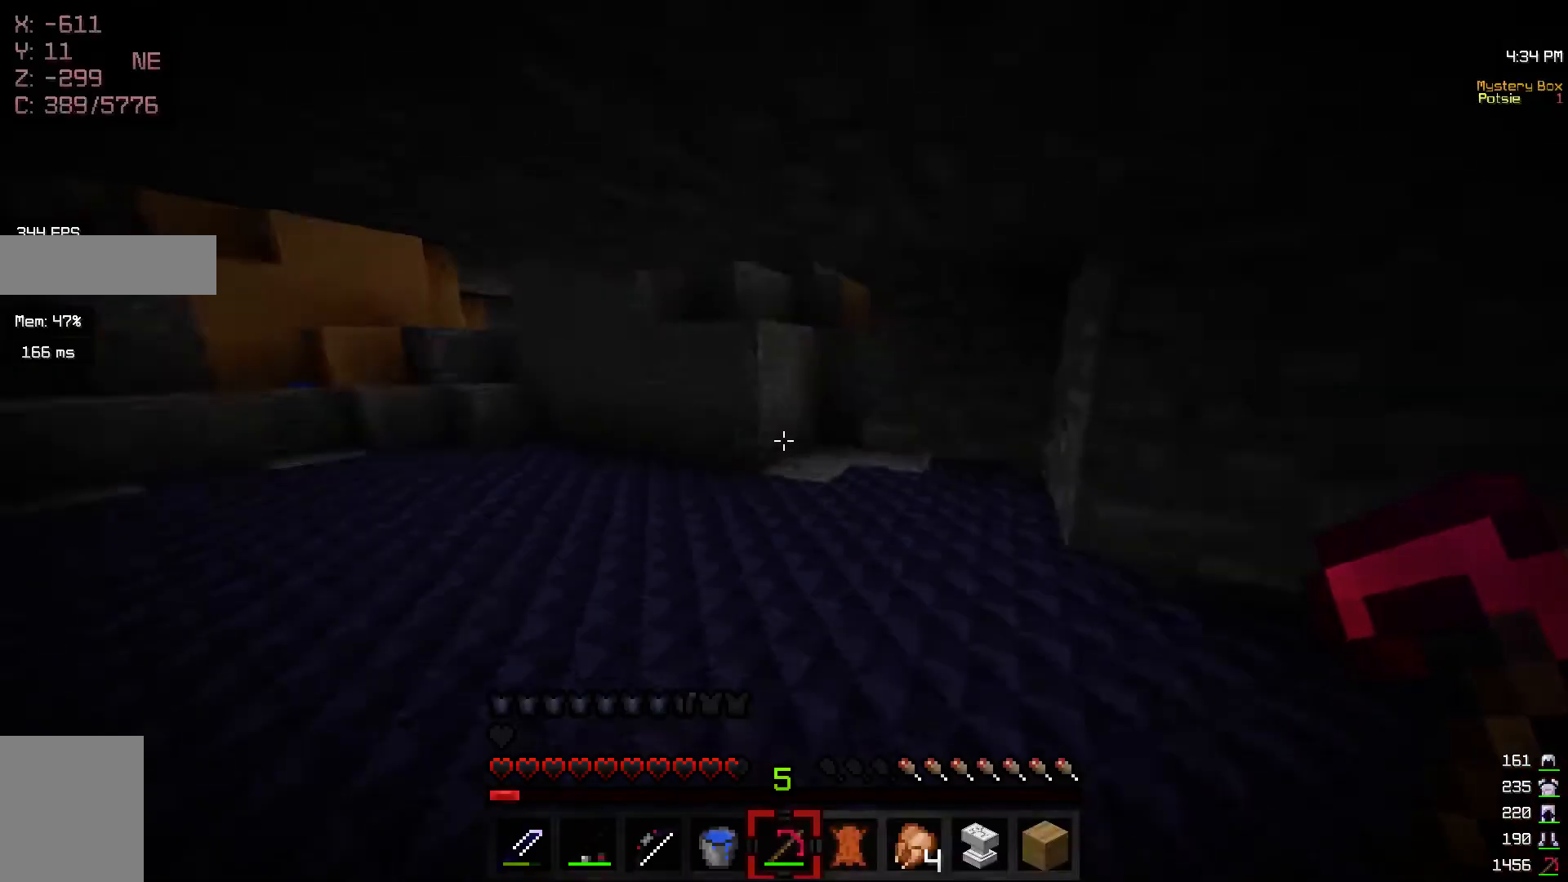
Gameplay with keyboard and mouse; each line is a JSON object with the keys and mouse buttons held at the frame after it. "events" lists presses ("down") and releases ("up") of "a", "d", "s", "w", "mouse_left" and "mouse_right" between this image and that frame as [ms after this image, input, new state], when the widget could be followed in between. "mouse_left", "mouse_right" = the "left", "right" buttons of the "mouse" list. No other keys are recorded. Fast repeated clicks can show as one long hold. Mouse movement is not recorded.
{"keys": [], "mouse": [], "events": [[17, "a", "down"], [67, "w", "down"], [167, "a", "up"], [167, "w", "up"]]}
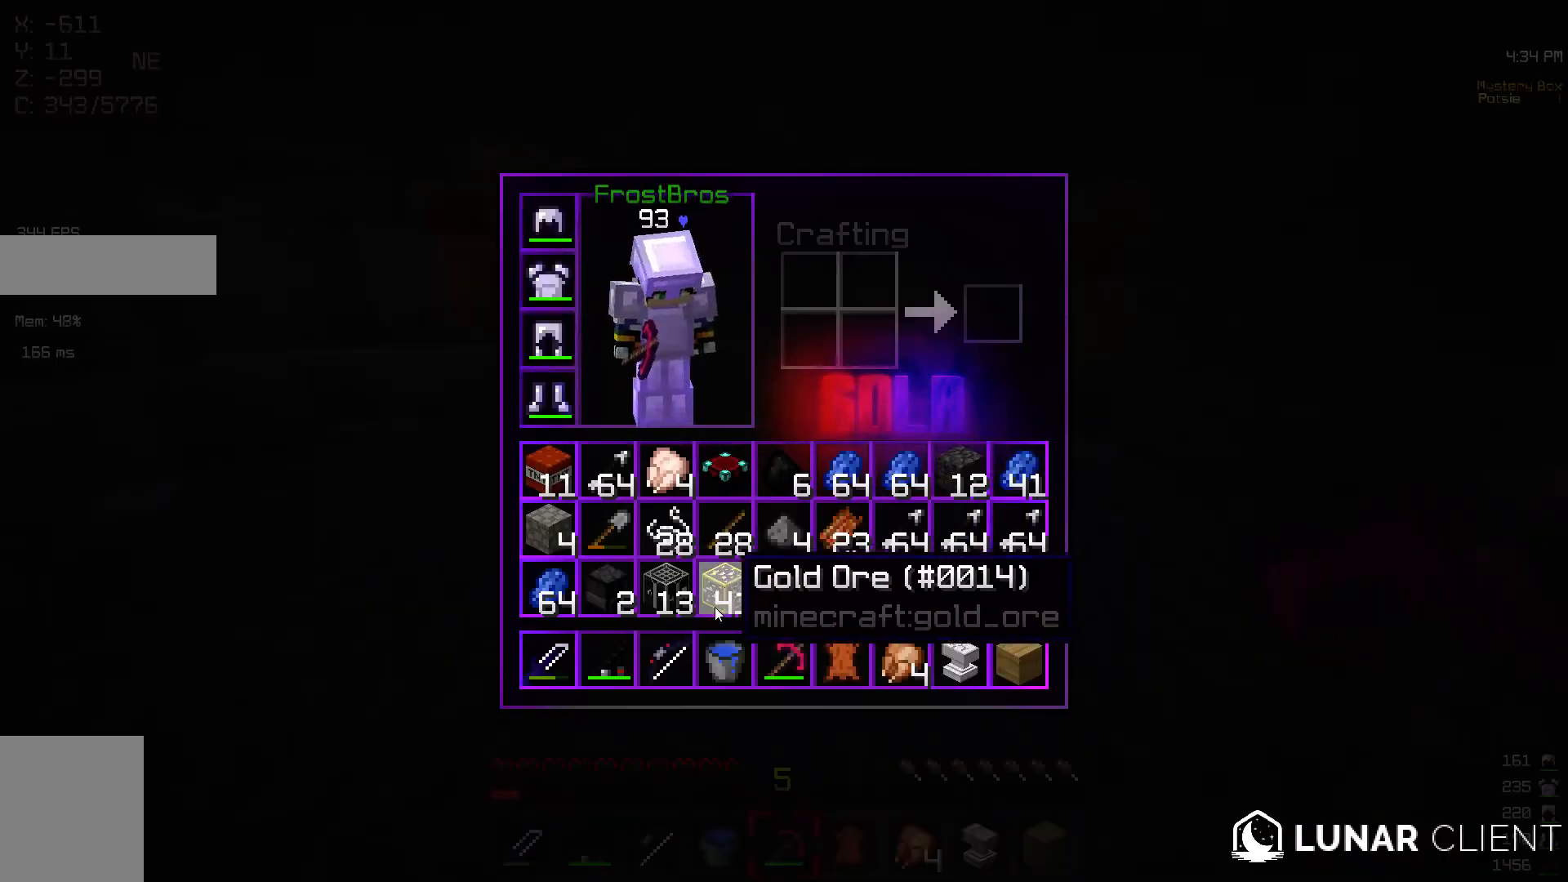
{"keys": [], "mouse": [], "events": []}
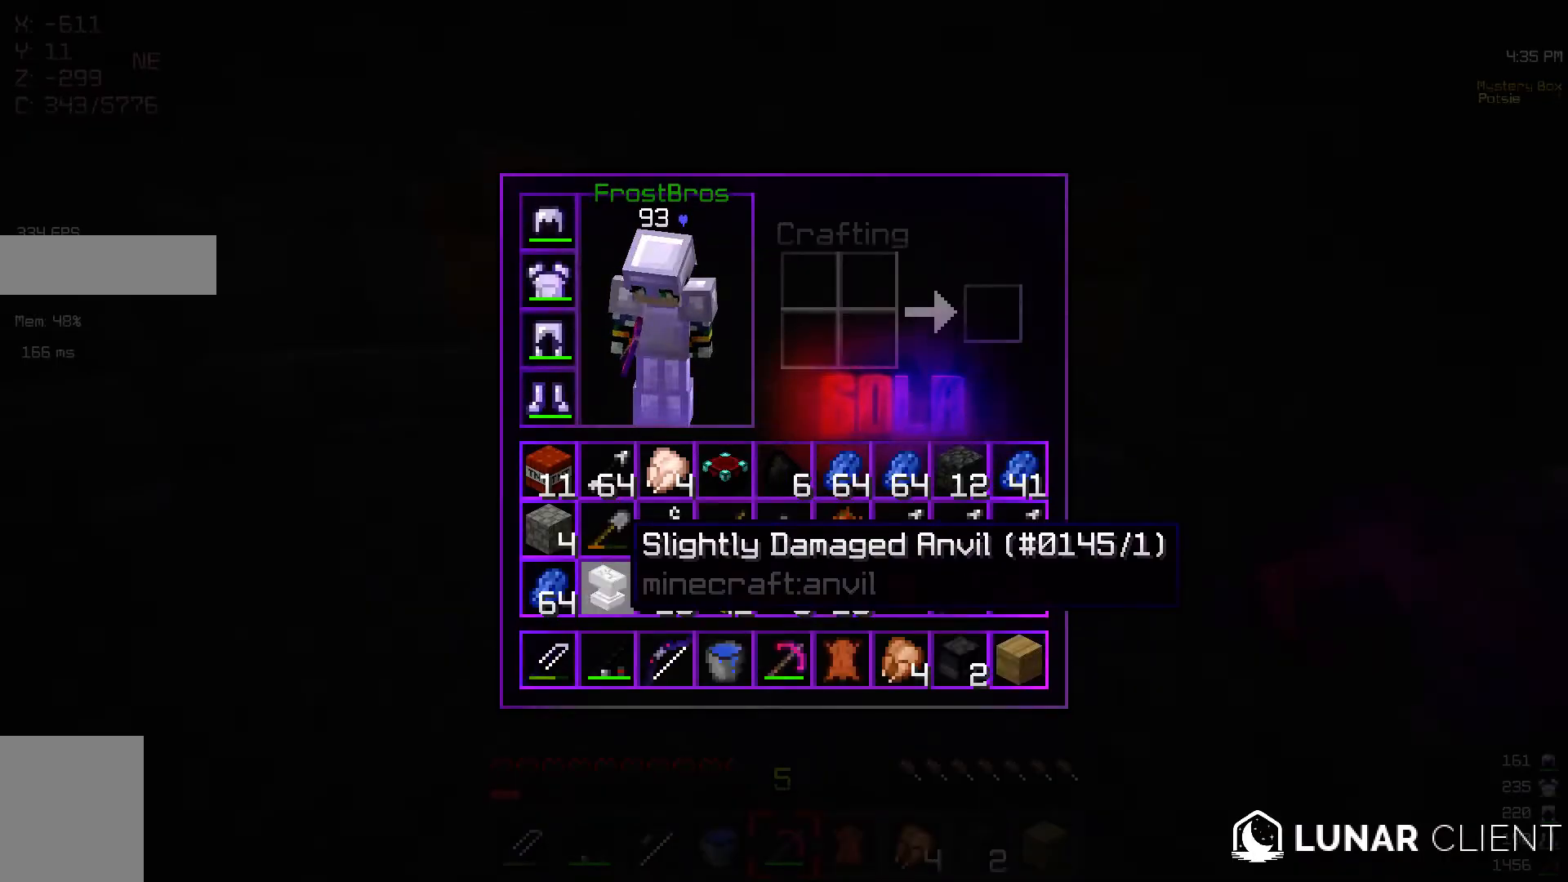
{"keys": [], "mouse": ["right"], "events": [[317, "mouse_right", "down"]]}
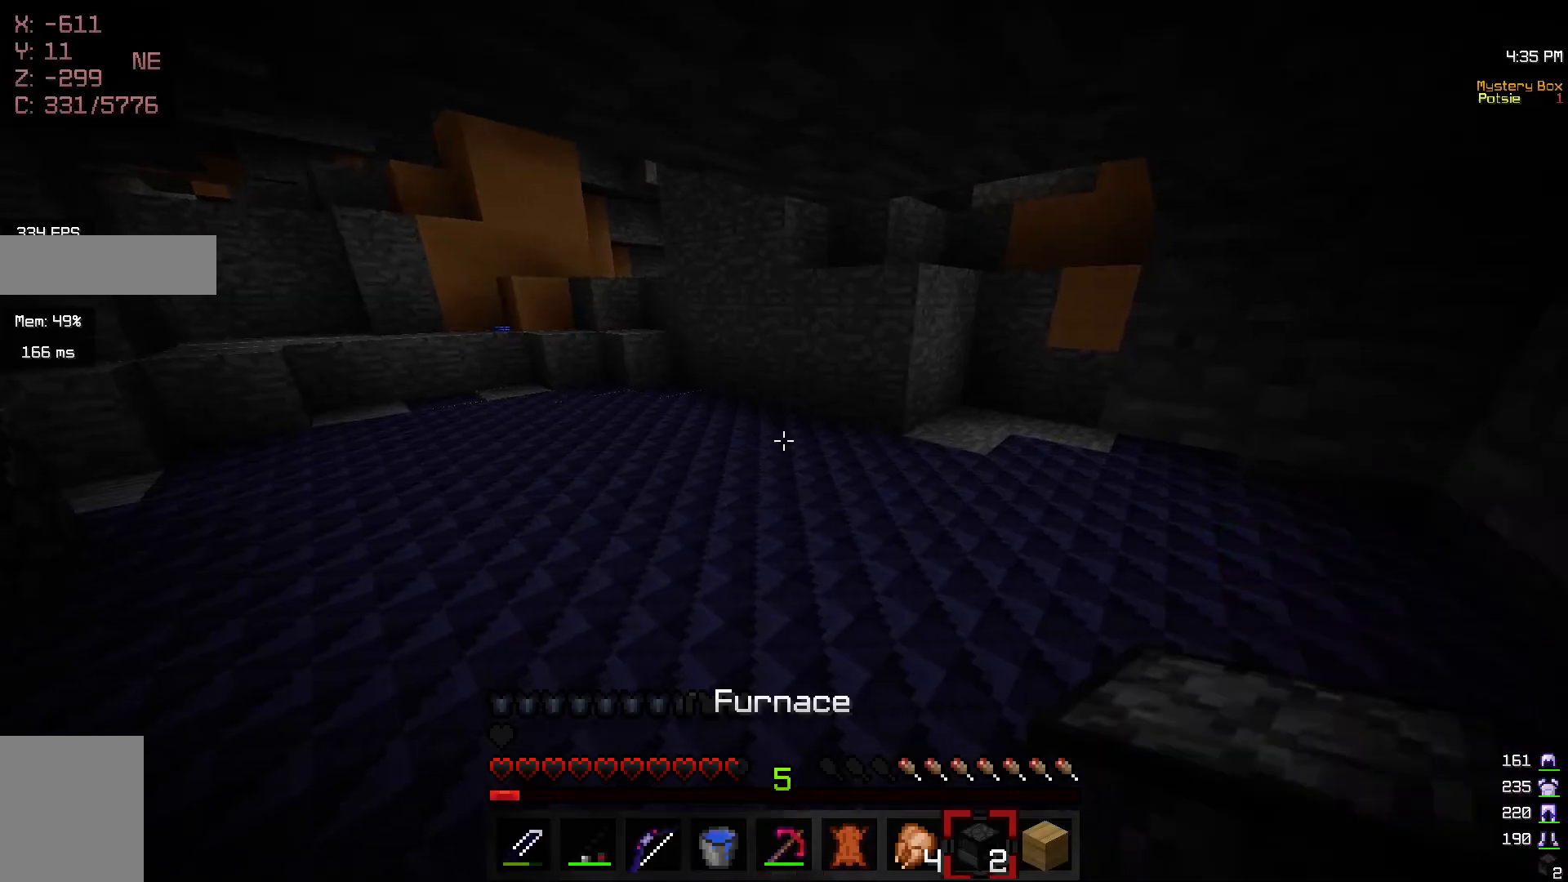
{"keys": [], "mouse": [], "events": [[100, "mouse_right", "up"], [117, "w", "down"], [217, "mouse_right", "down"], [350, "mouse_right", "up"], [350, "w", "up"], [417, "mouse_right", "down"], [500, "mouse_right", "up"]]}
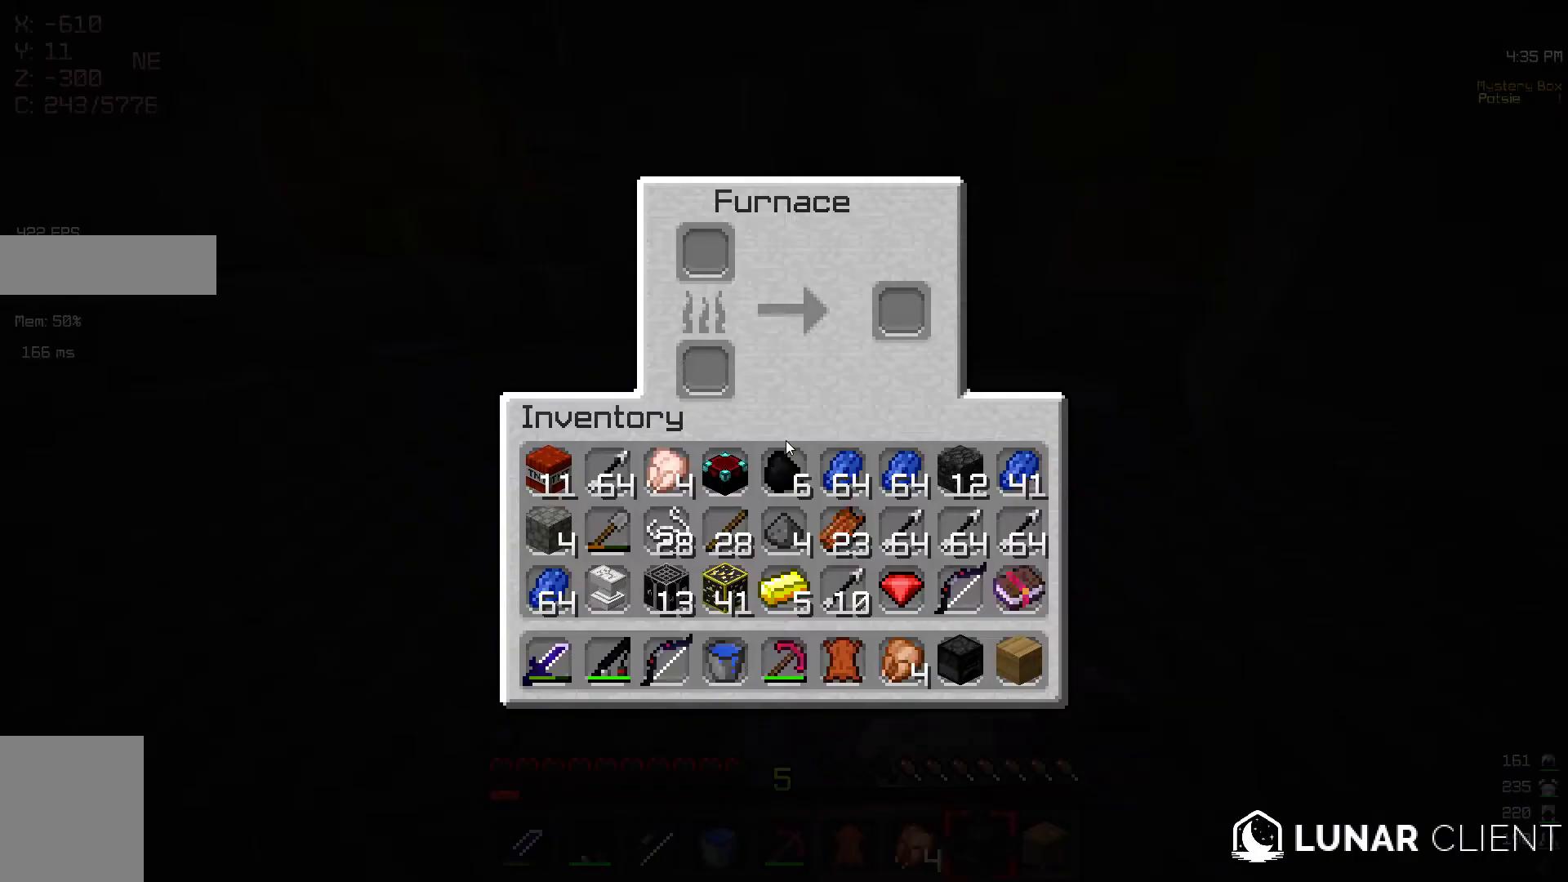
{"keys": [], "mouse": [], "events": []}
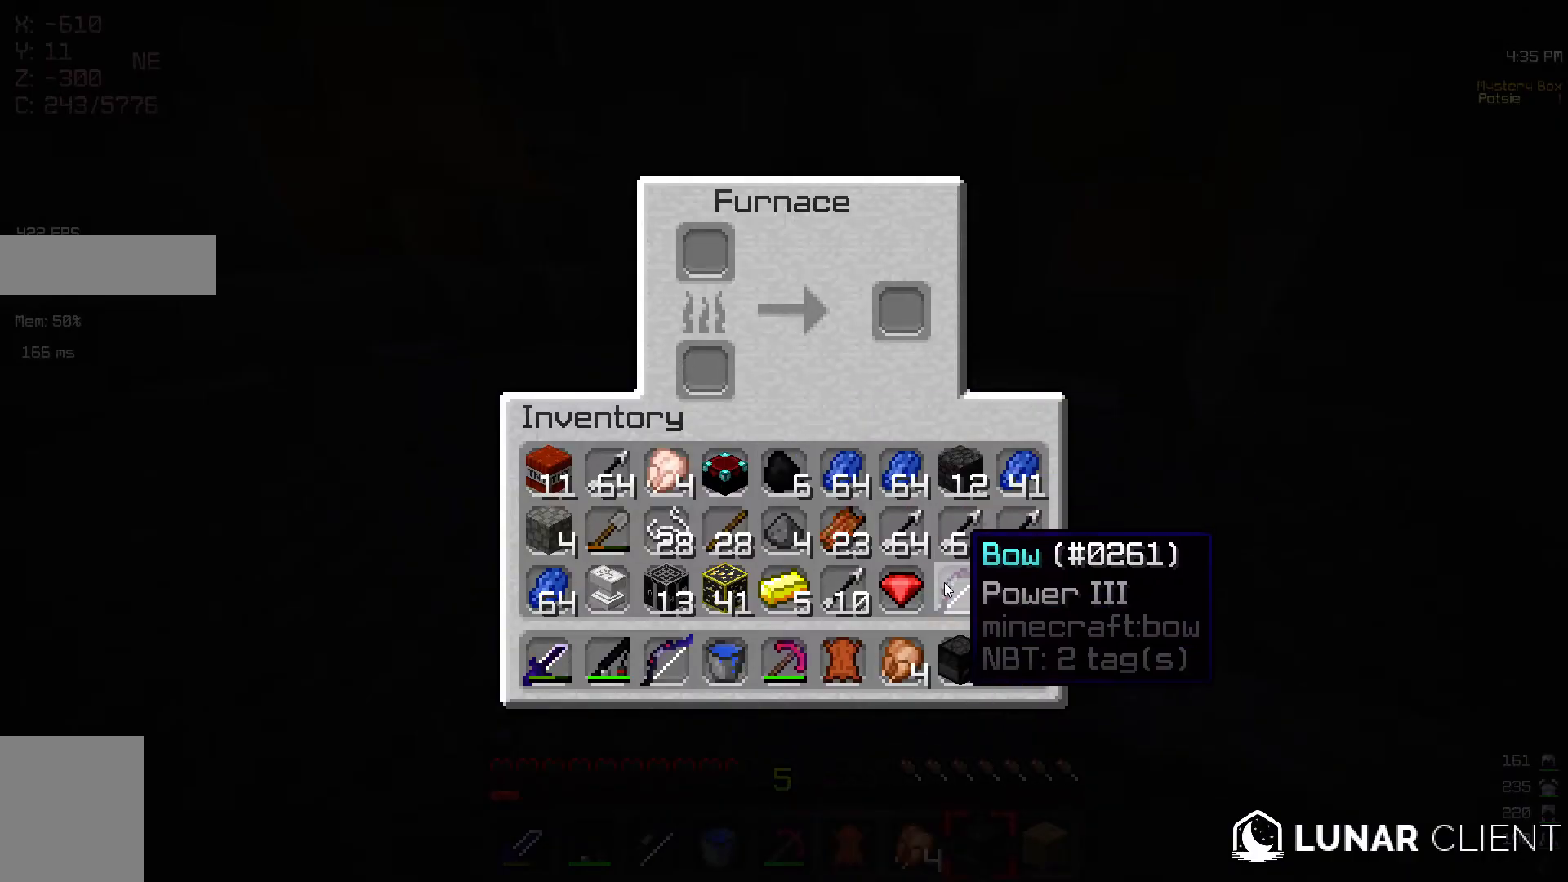
{"keys": [], "mouse": [], "events": []}
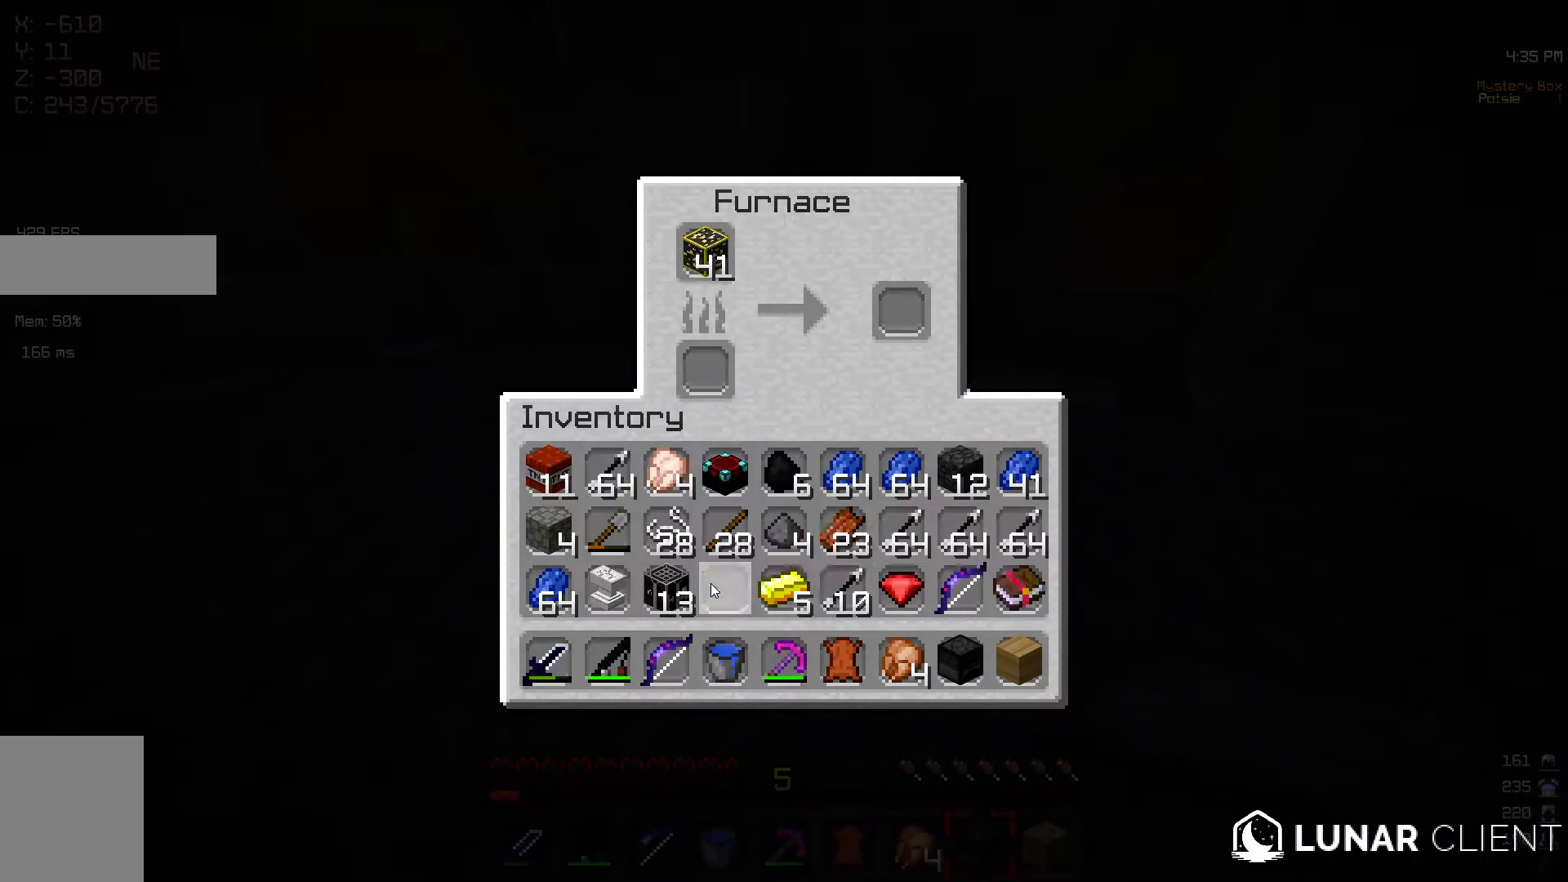
{"keys": [], "mouse": [], "events": []}
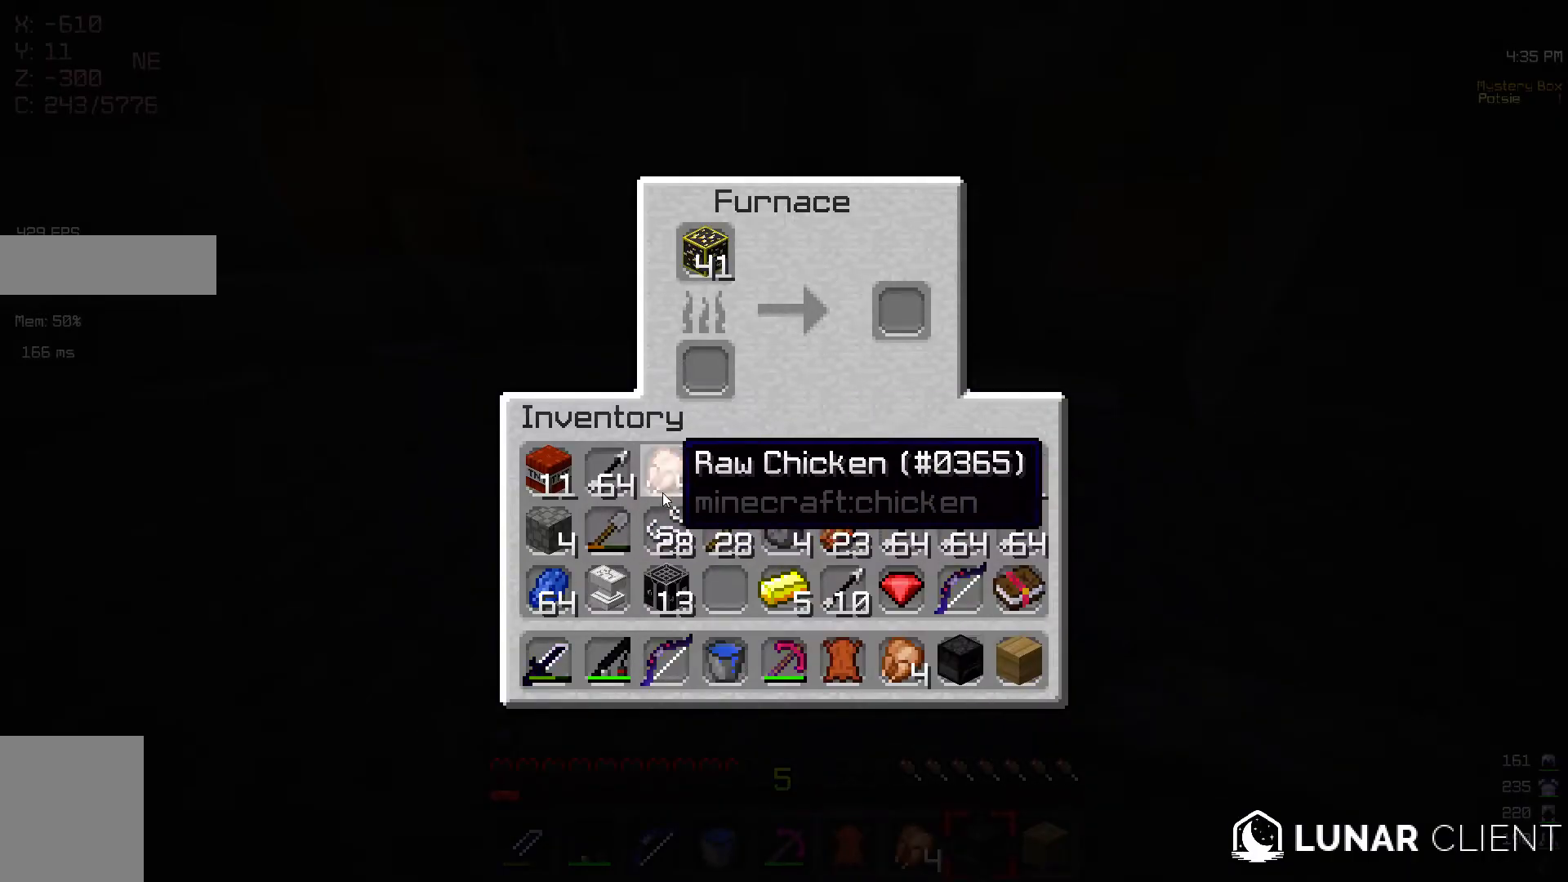
{"keys": [], "mouse": [], "events": []}
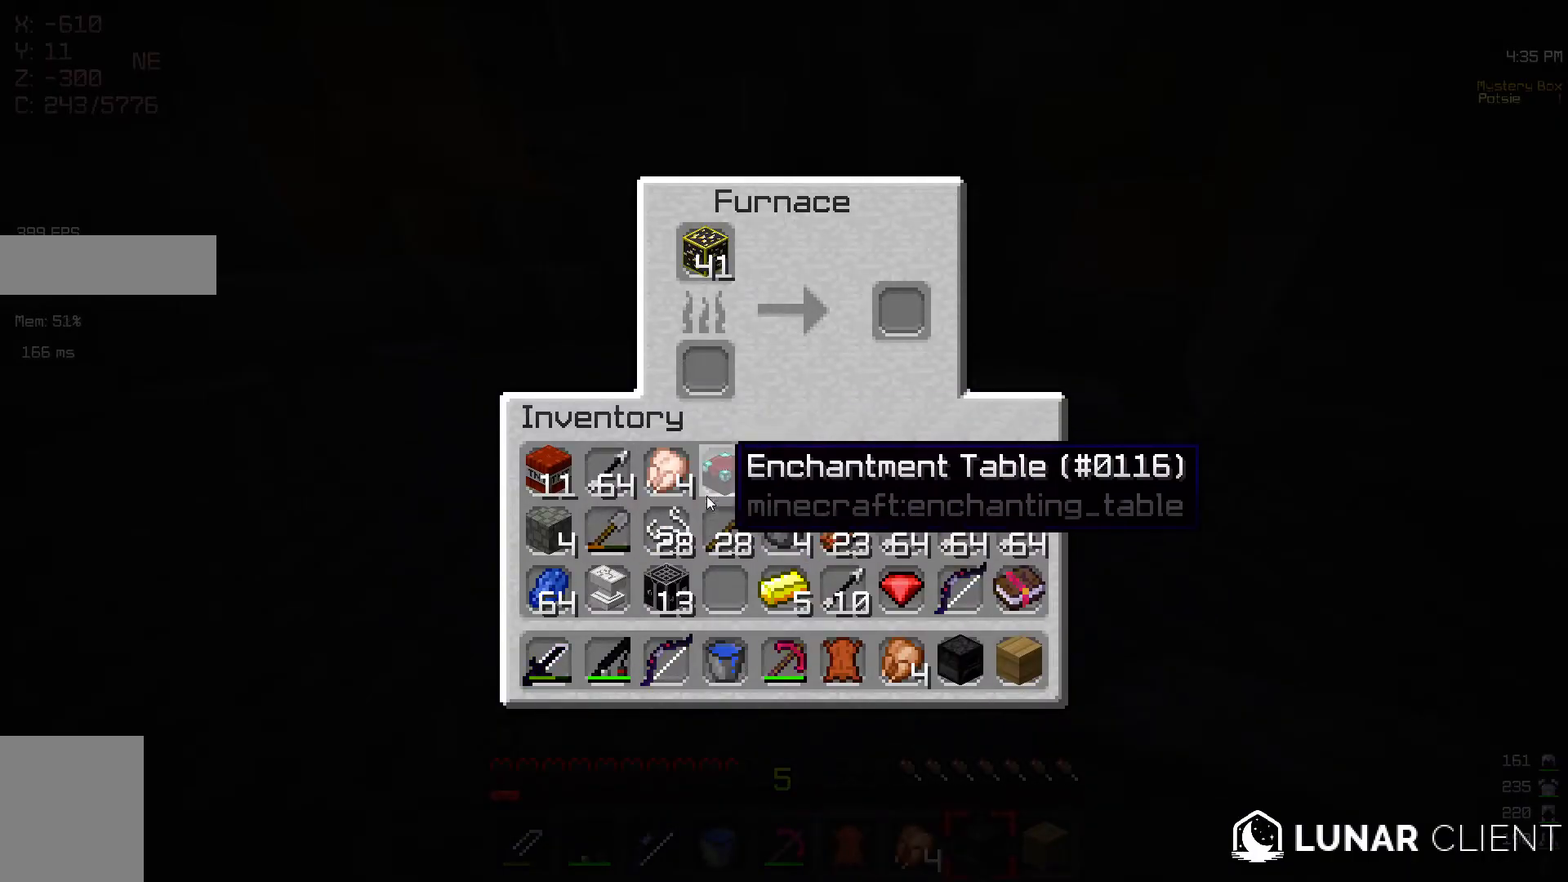
{"keys": [], "mouse": [], "events": []}
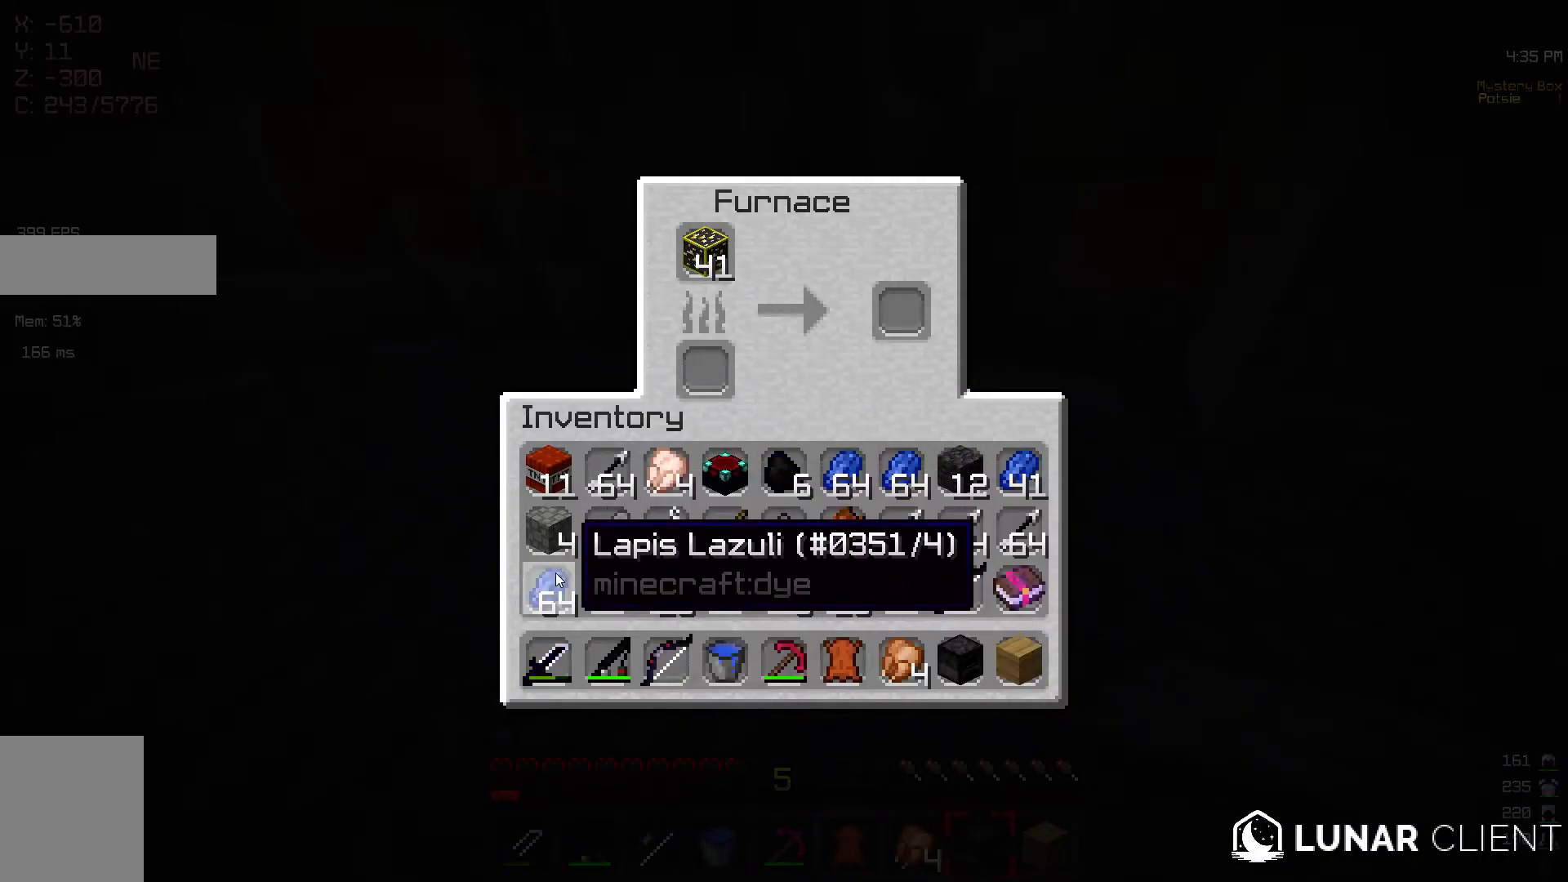
{"keys": [], "mouse": [], "events": []}
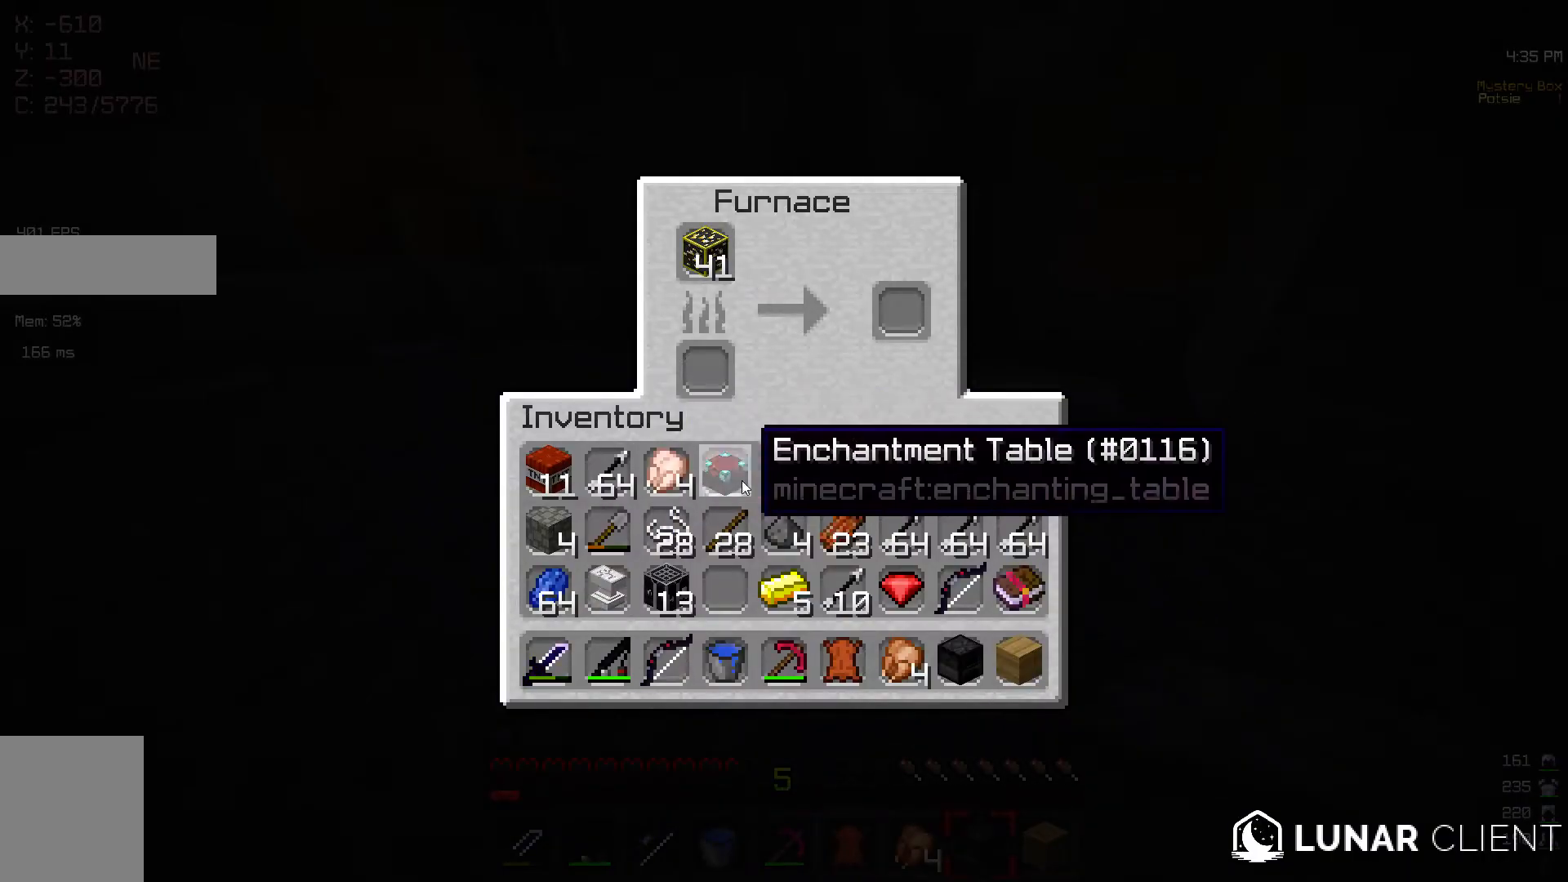
{"keys": ["w"], "mouse": [], "events": [[467, "w", "down"]]}
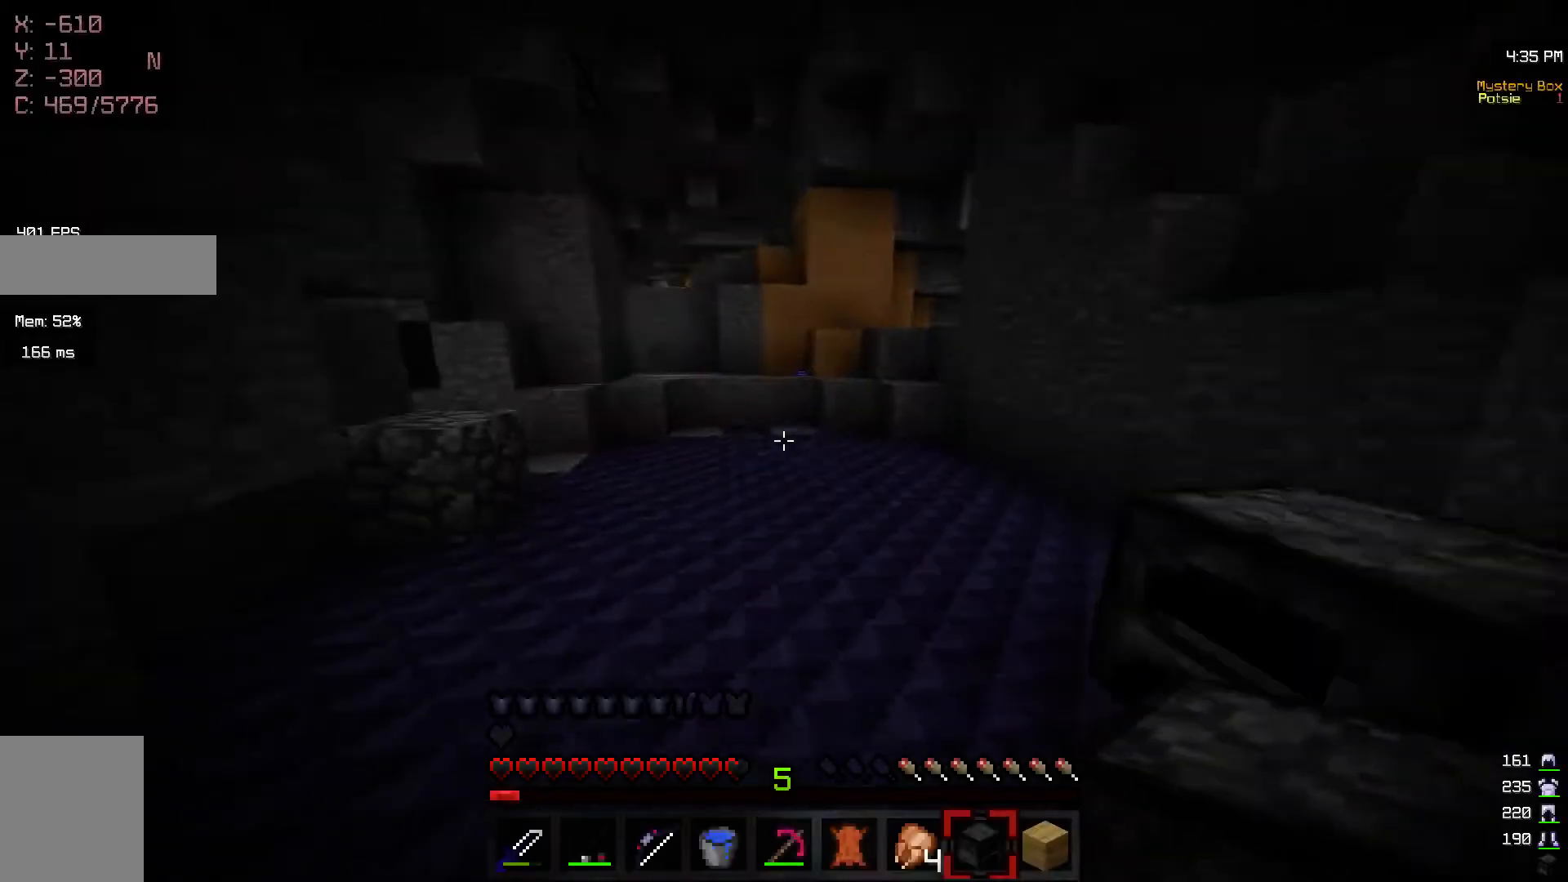
{"keys": ["w"], "mouse": [], "events": []}
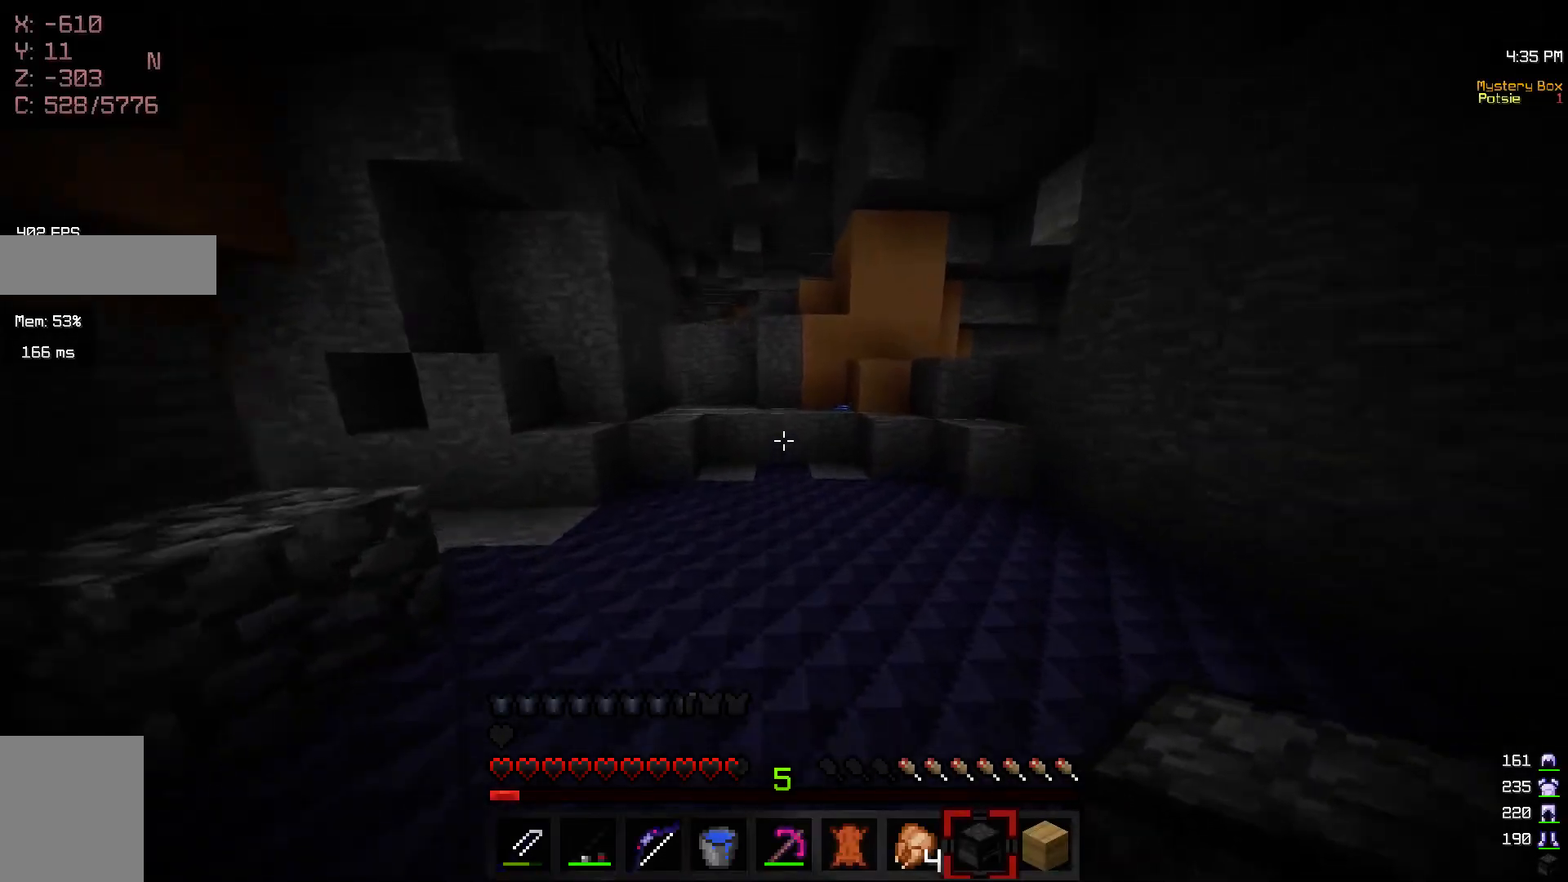
{"keys": ["w"], "mouse": [], "events": []}
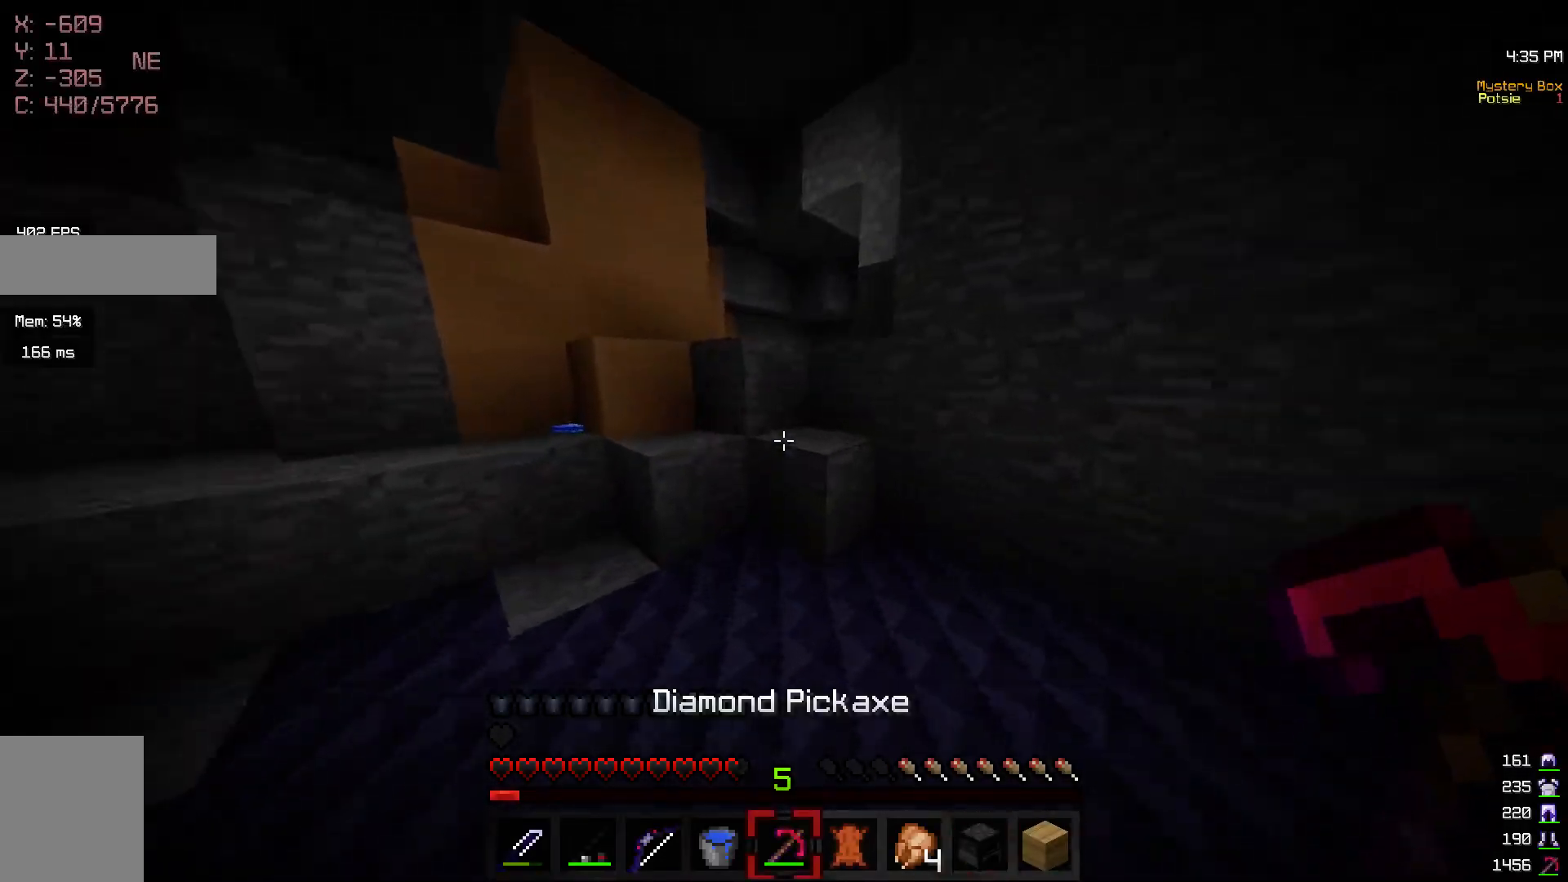
{"keys": ["w"], "mouse": [], "events": []}
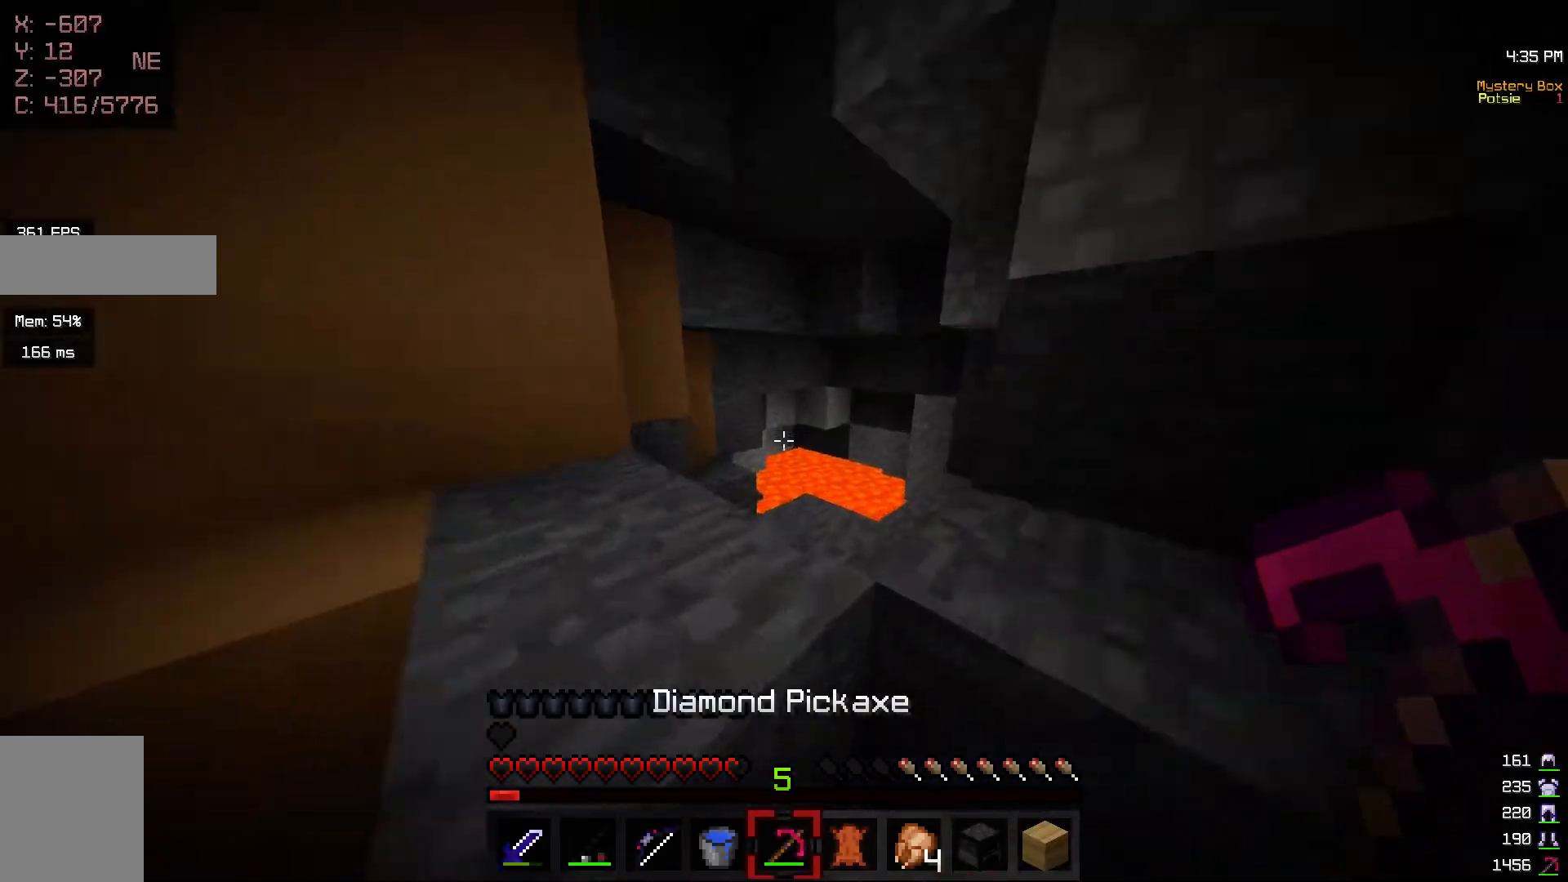
{"keys": ["a", "w"], "mouse": [], "events": [[117, "a", "down"]]}
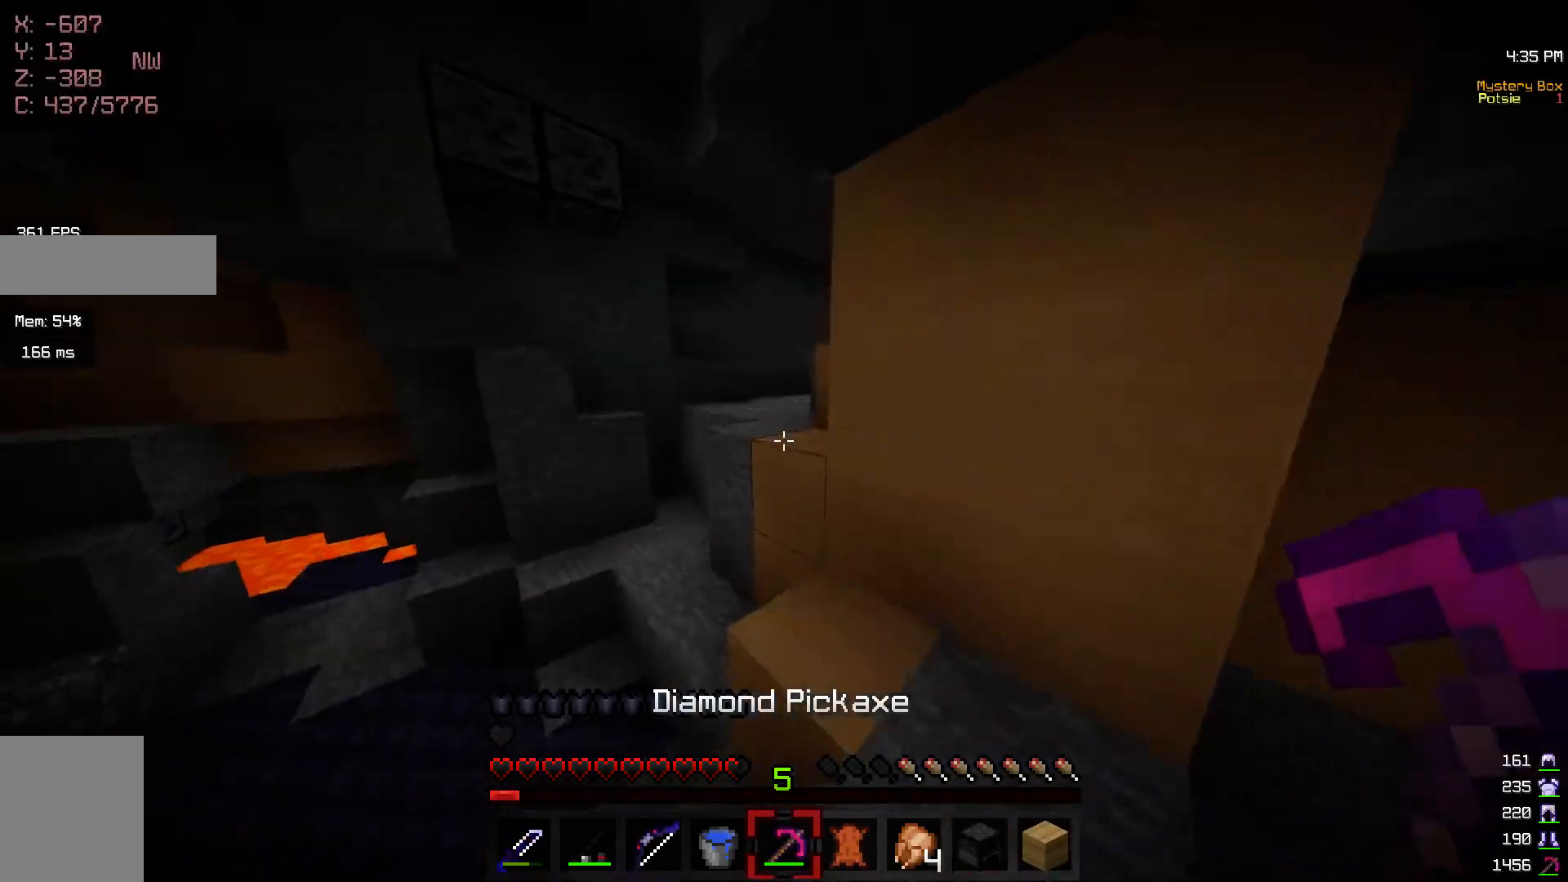
{"keys": ["w"], "mouse": [], "events": [[100, "a", "up"]]}
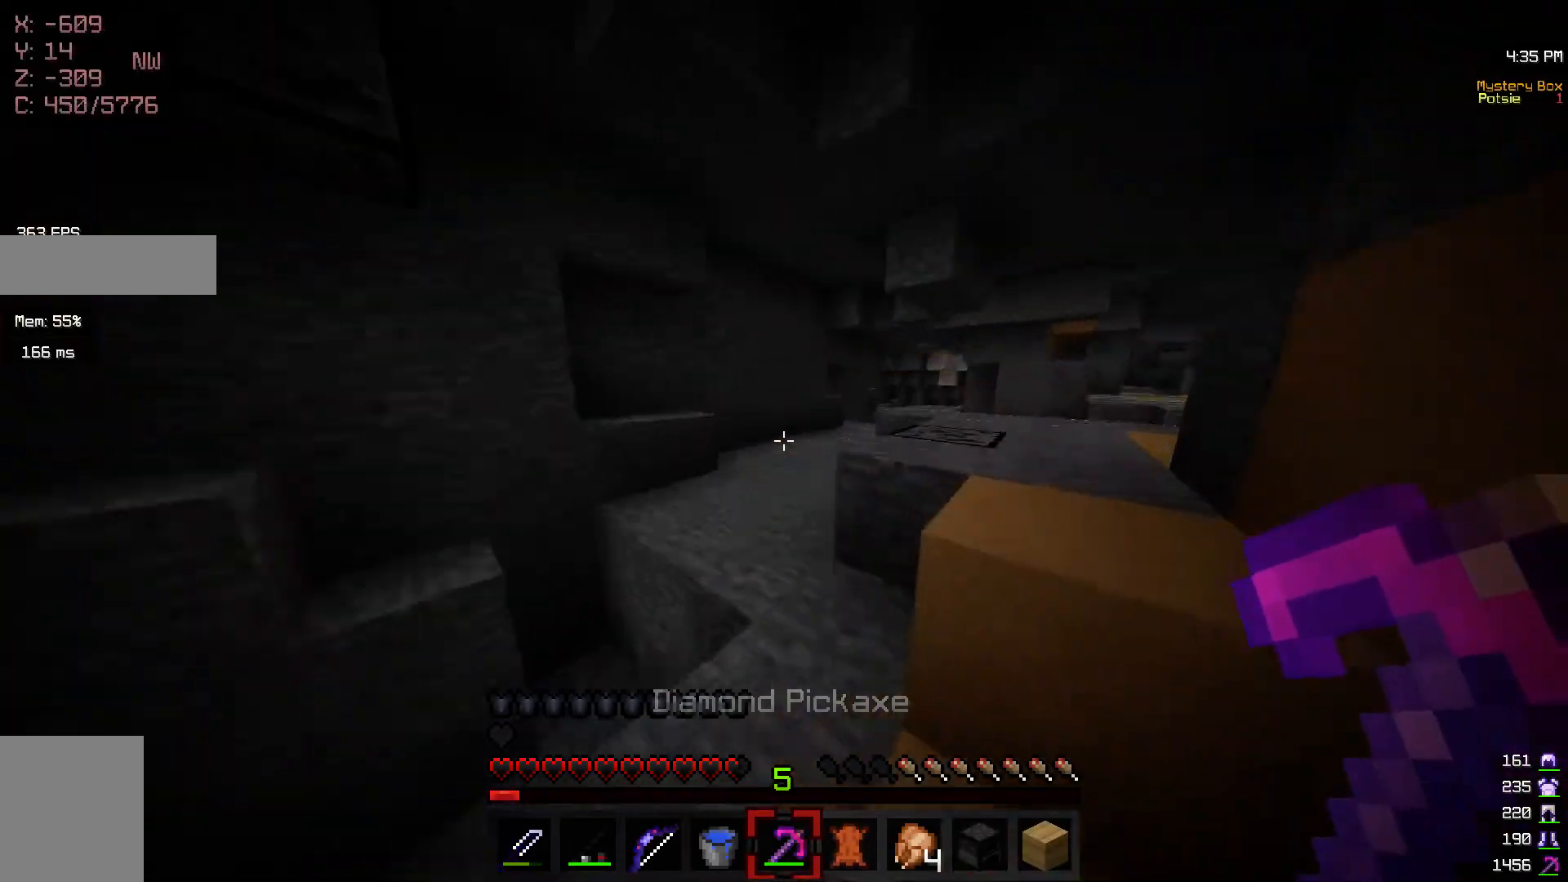
{"keys": ["a", "w"], "mouse": [], "events": [[67, "d", "down"], [300, "d", "up"], [367, "a", "down"]]}
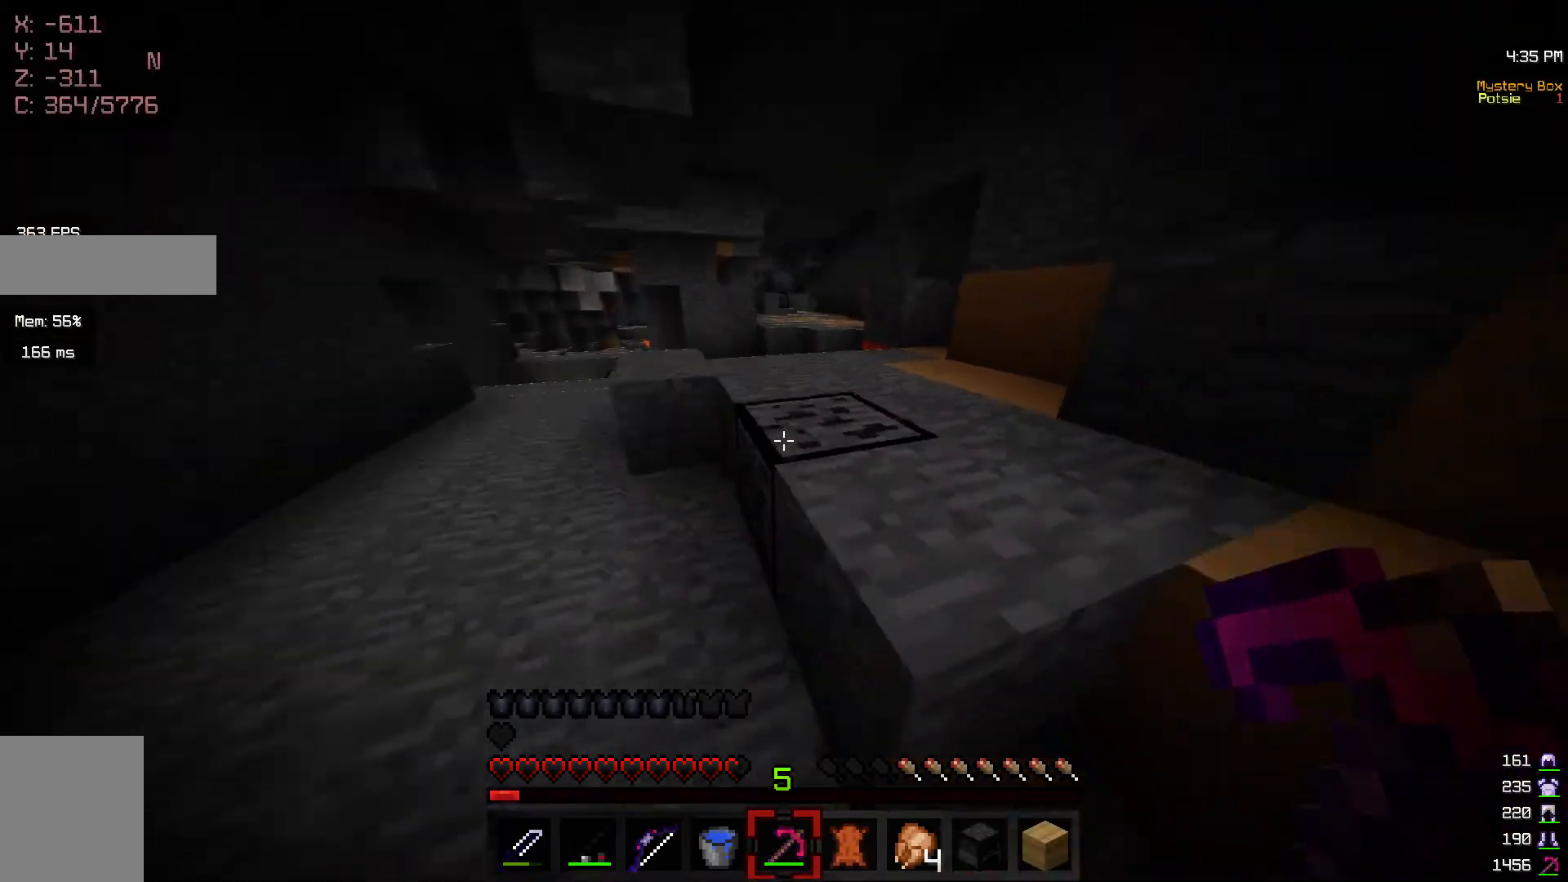
{"keys": ["w"], "mouse": [], "events": [[67, "mouse_left", "down"], [300, "mouse_left", "up"], [350, "a", "up"]]}
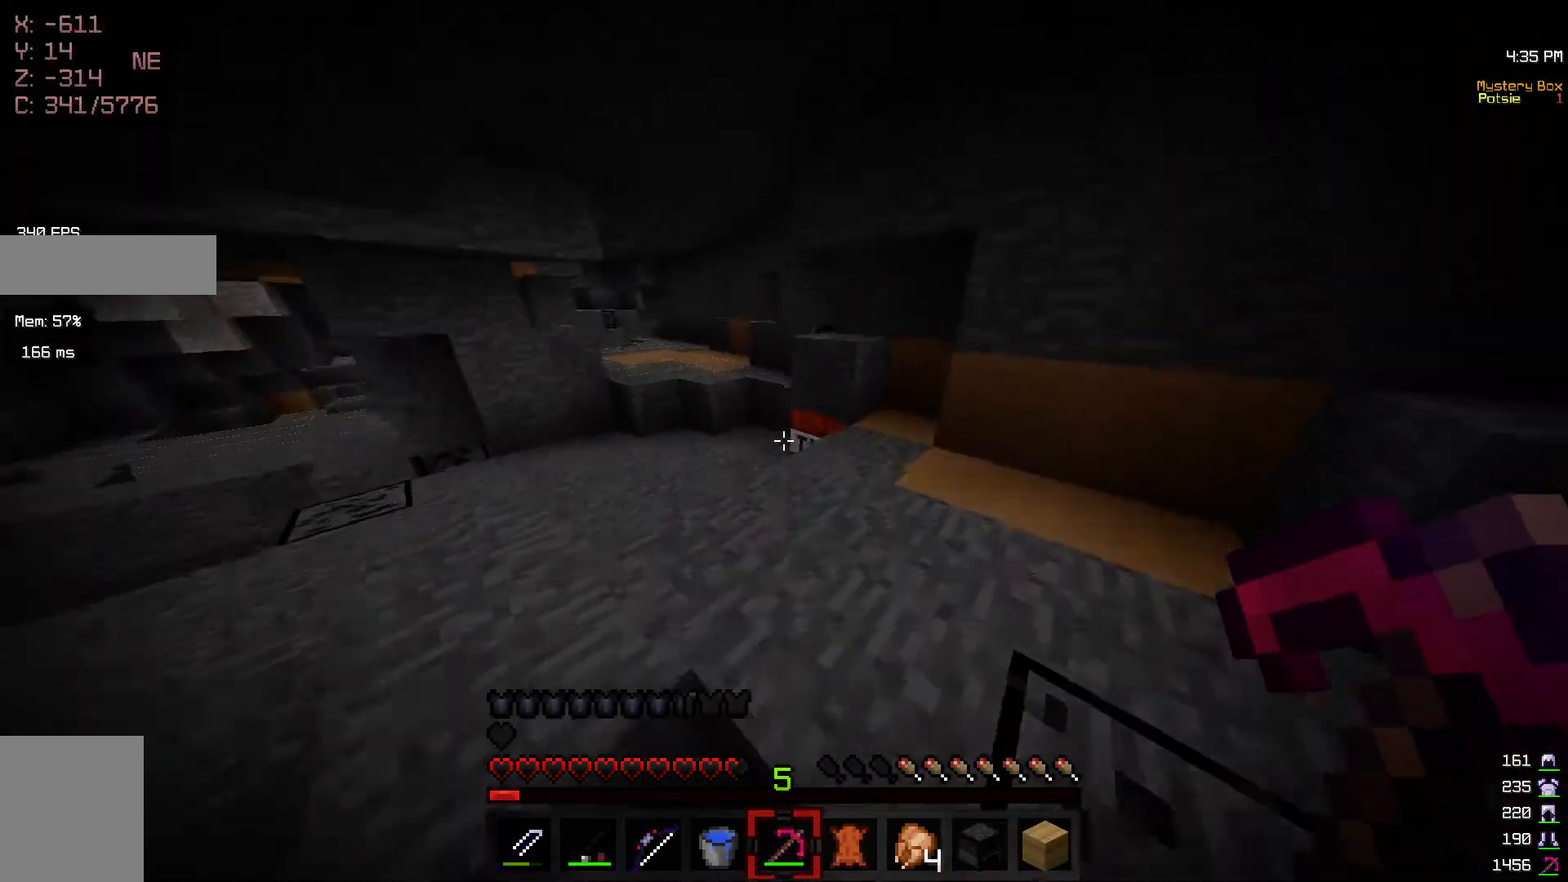
{"keys": ["a", "w"], "mouse": [], "events": [[467, "a", "down"]]}
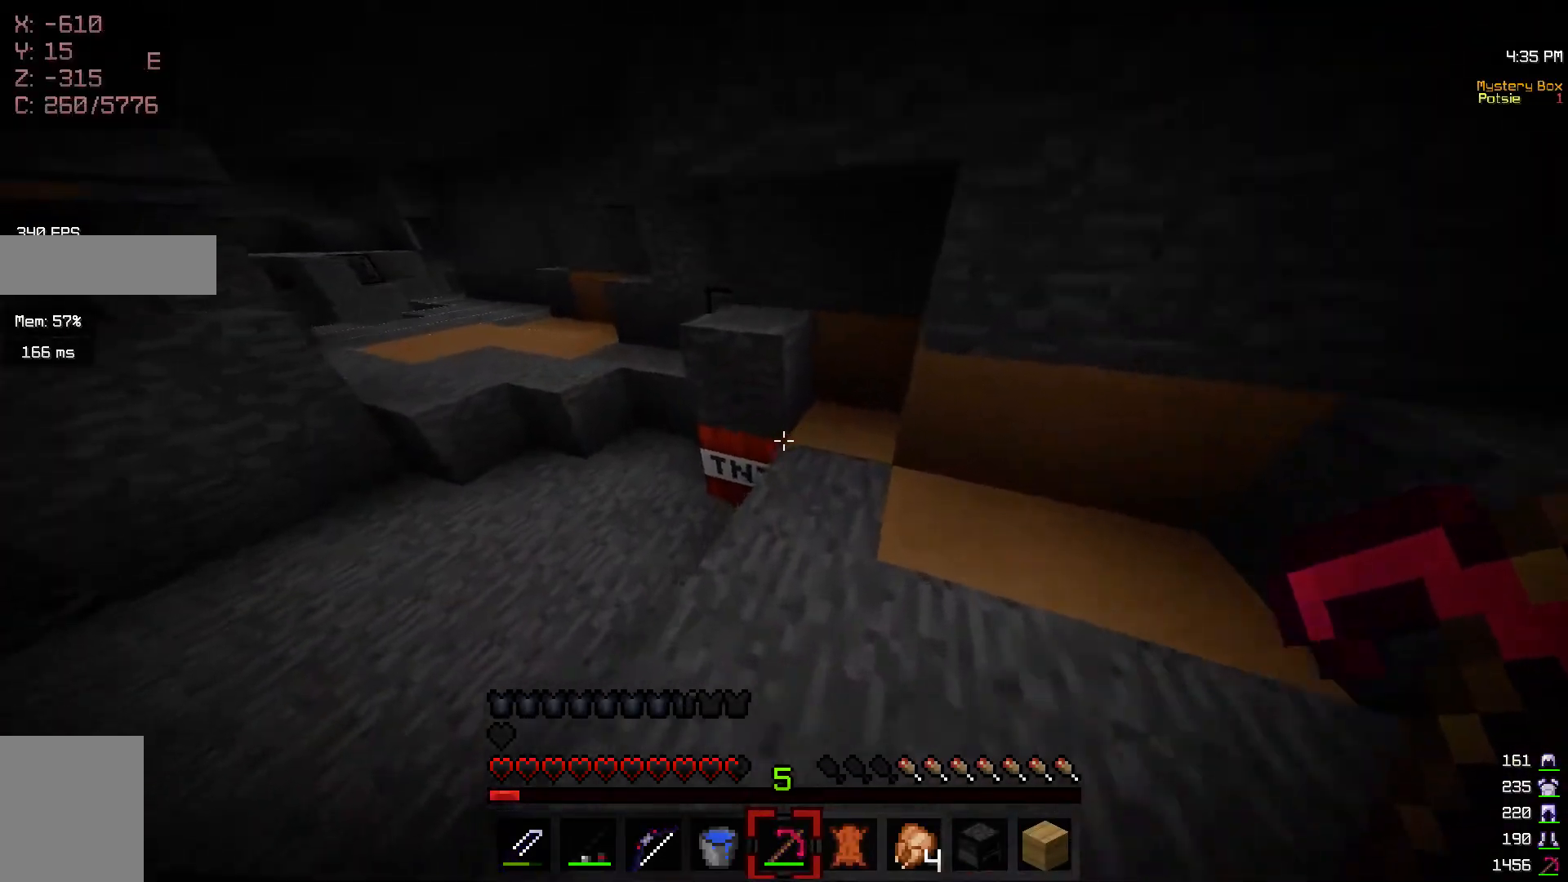
{"keys": [], "mouse": ["left"], "events": [[17, "mouse_left", "down"], [350, "w", "up"], [400, "a", "up"]]}
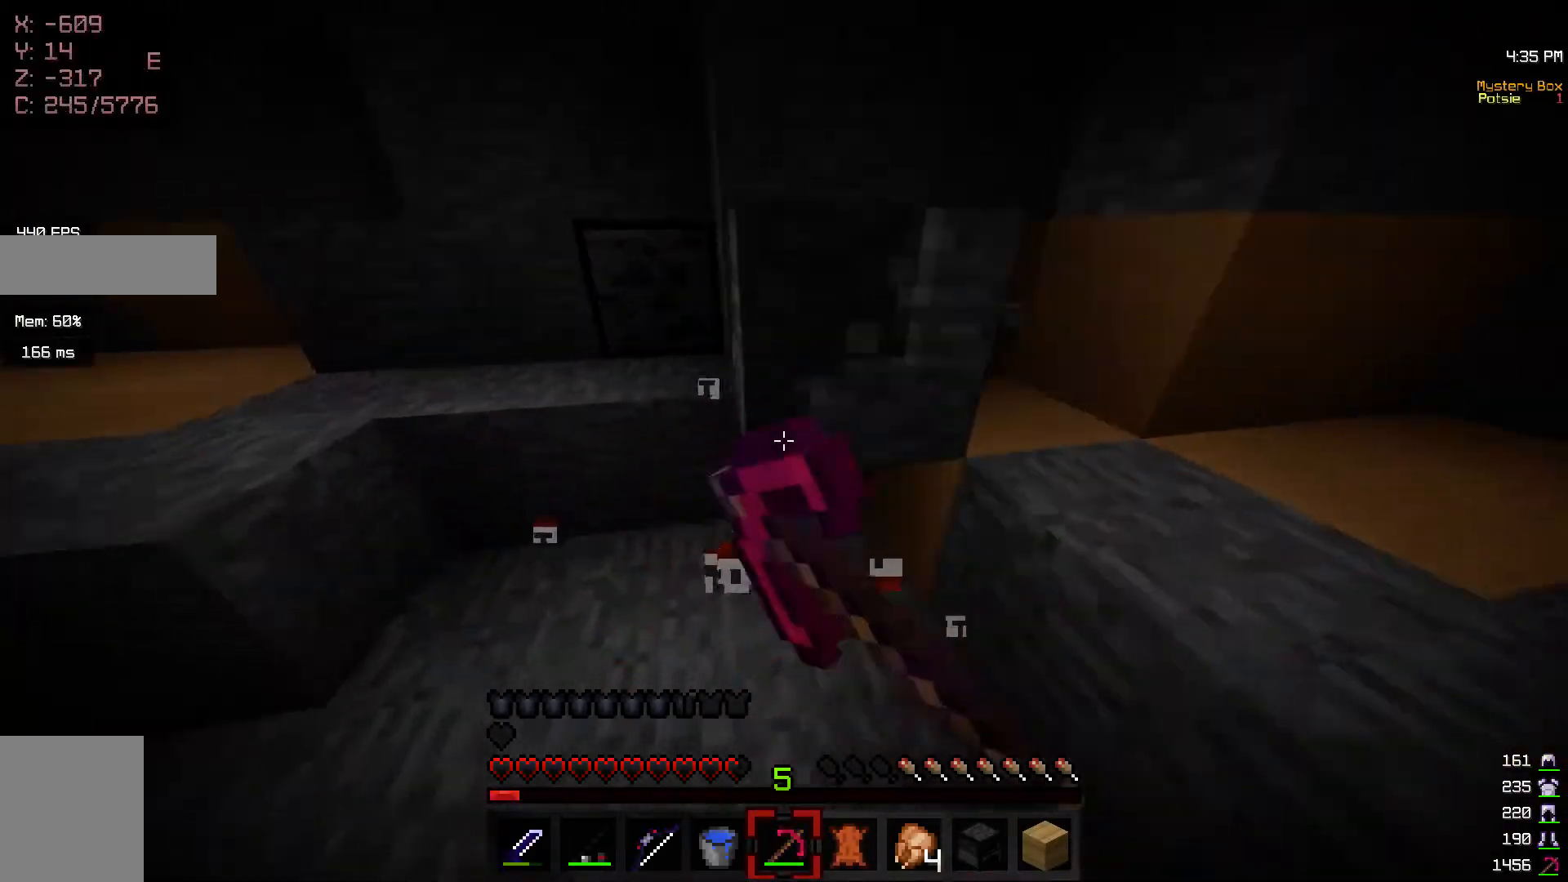
{"keys": ["a", "w"], "mouse": [], "events": [[67, "w", "down"], [117, "d", "down"], [300, "d", "up"], [417, "a", "down"], [450, "mouse_left", "up"]]}
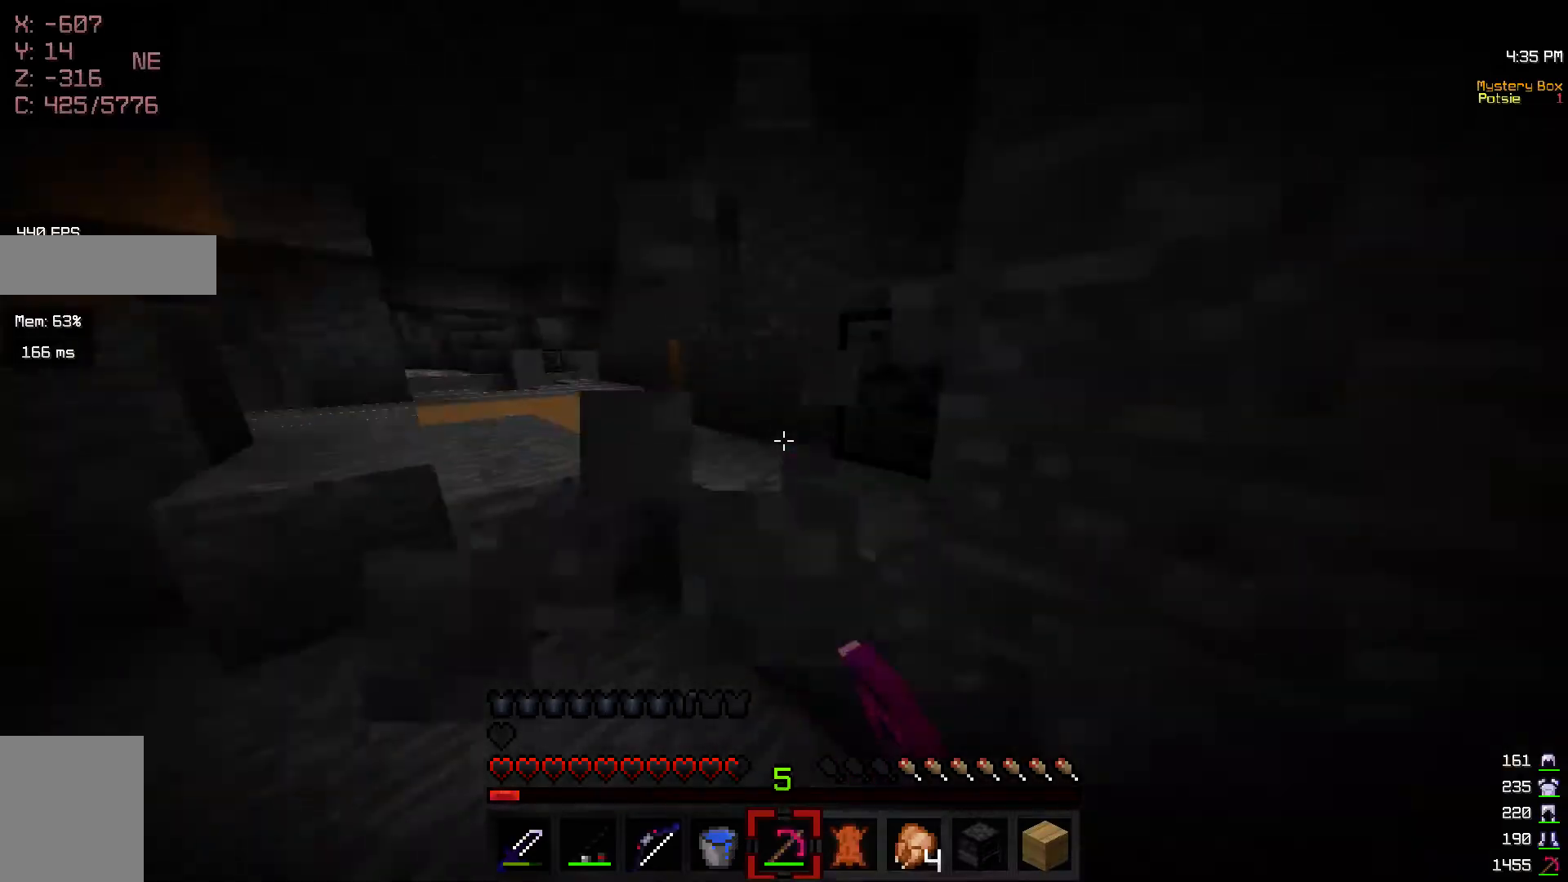
{"keys": ["w"], "mouse": [], "events": [[100, "a", "up"]]}
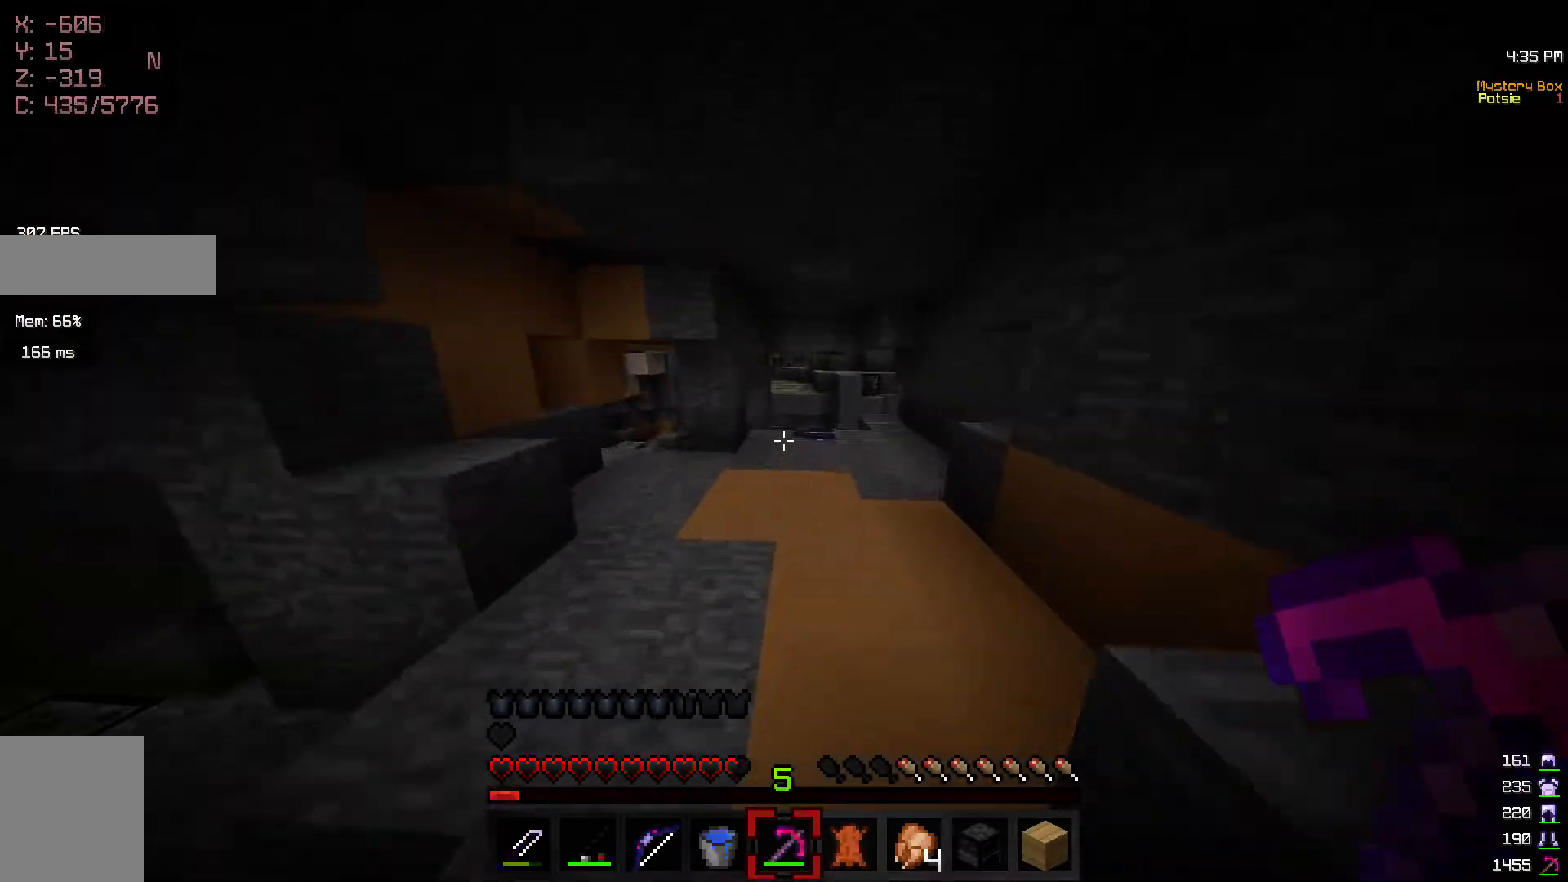
{"keys": ["w"], "mouse": [], "events": []}
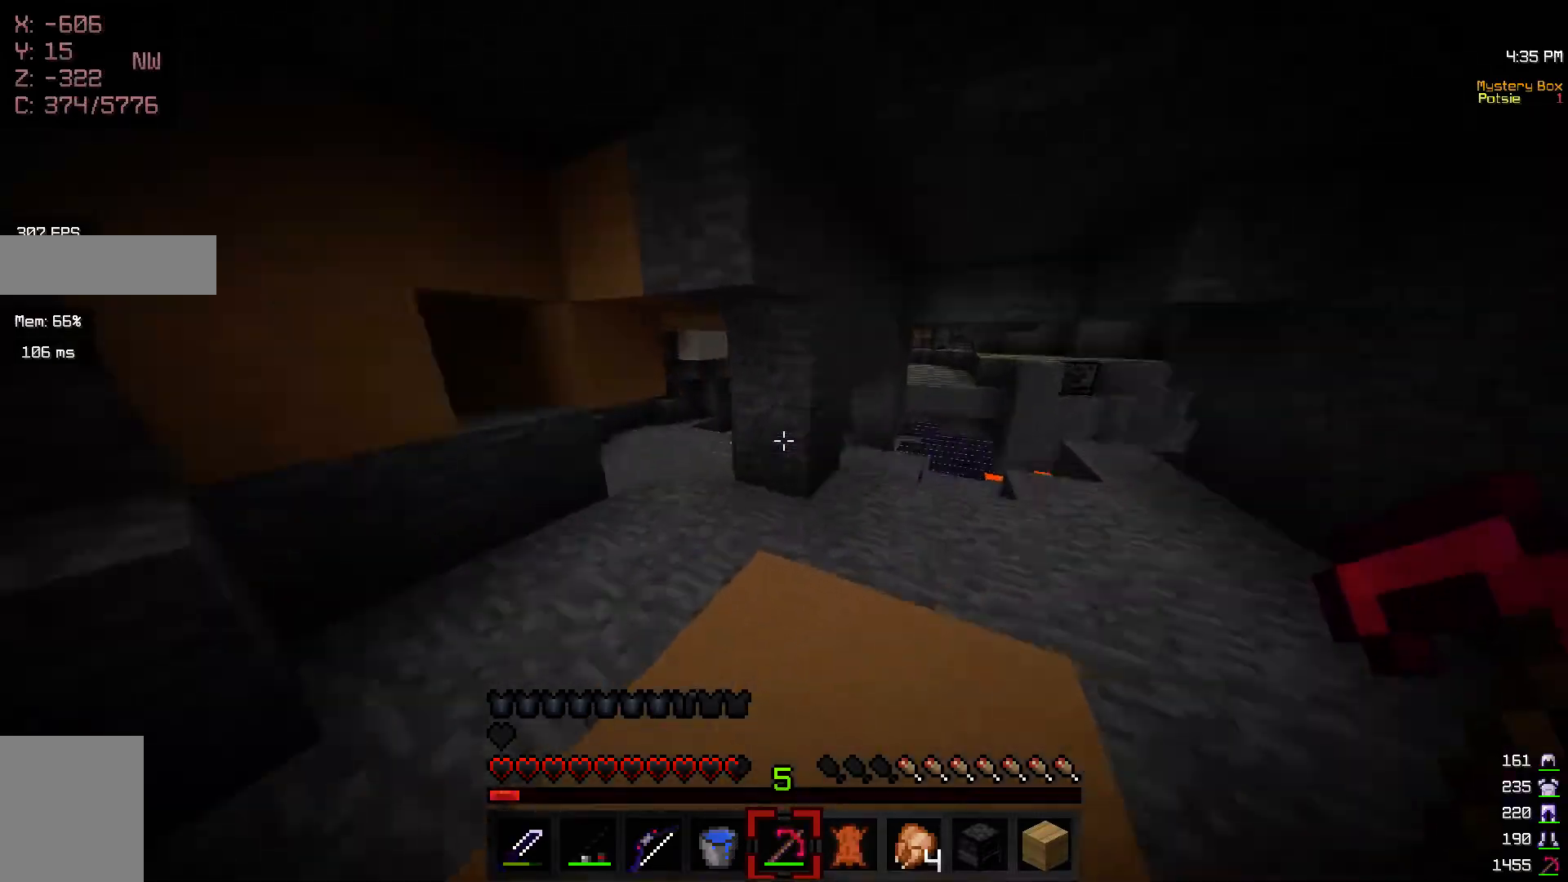
{"keys": ["a", "w"], "mouse": [], "events": [[17, "a", "down"]]}
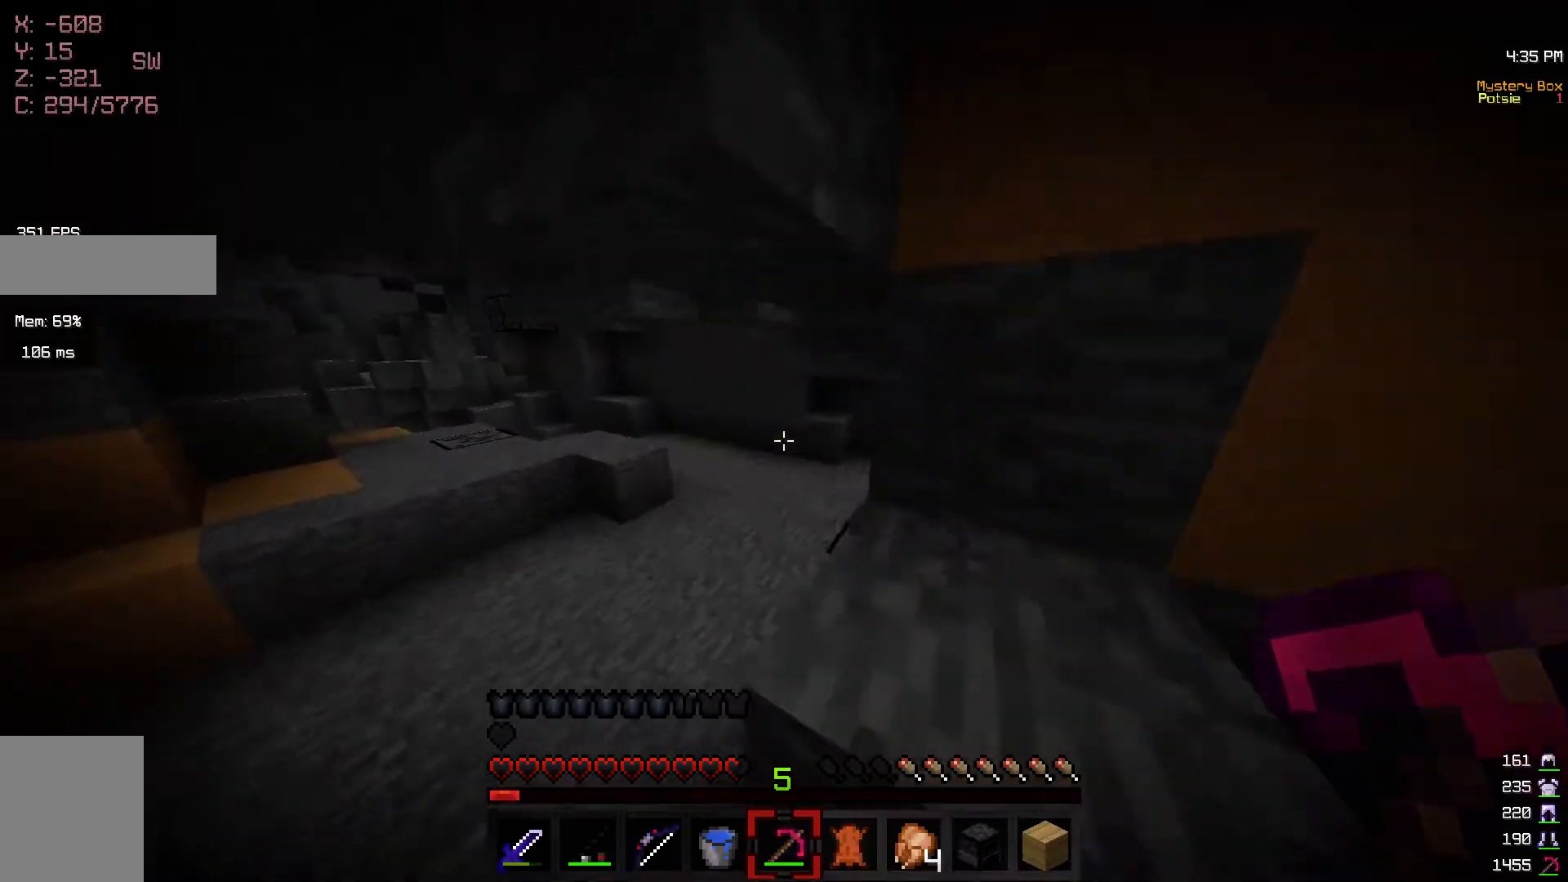
{"keys": ["a", "w"], "mouse": [], "events": [[300, "a", "up"], [467, "a", "down"]]}
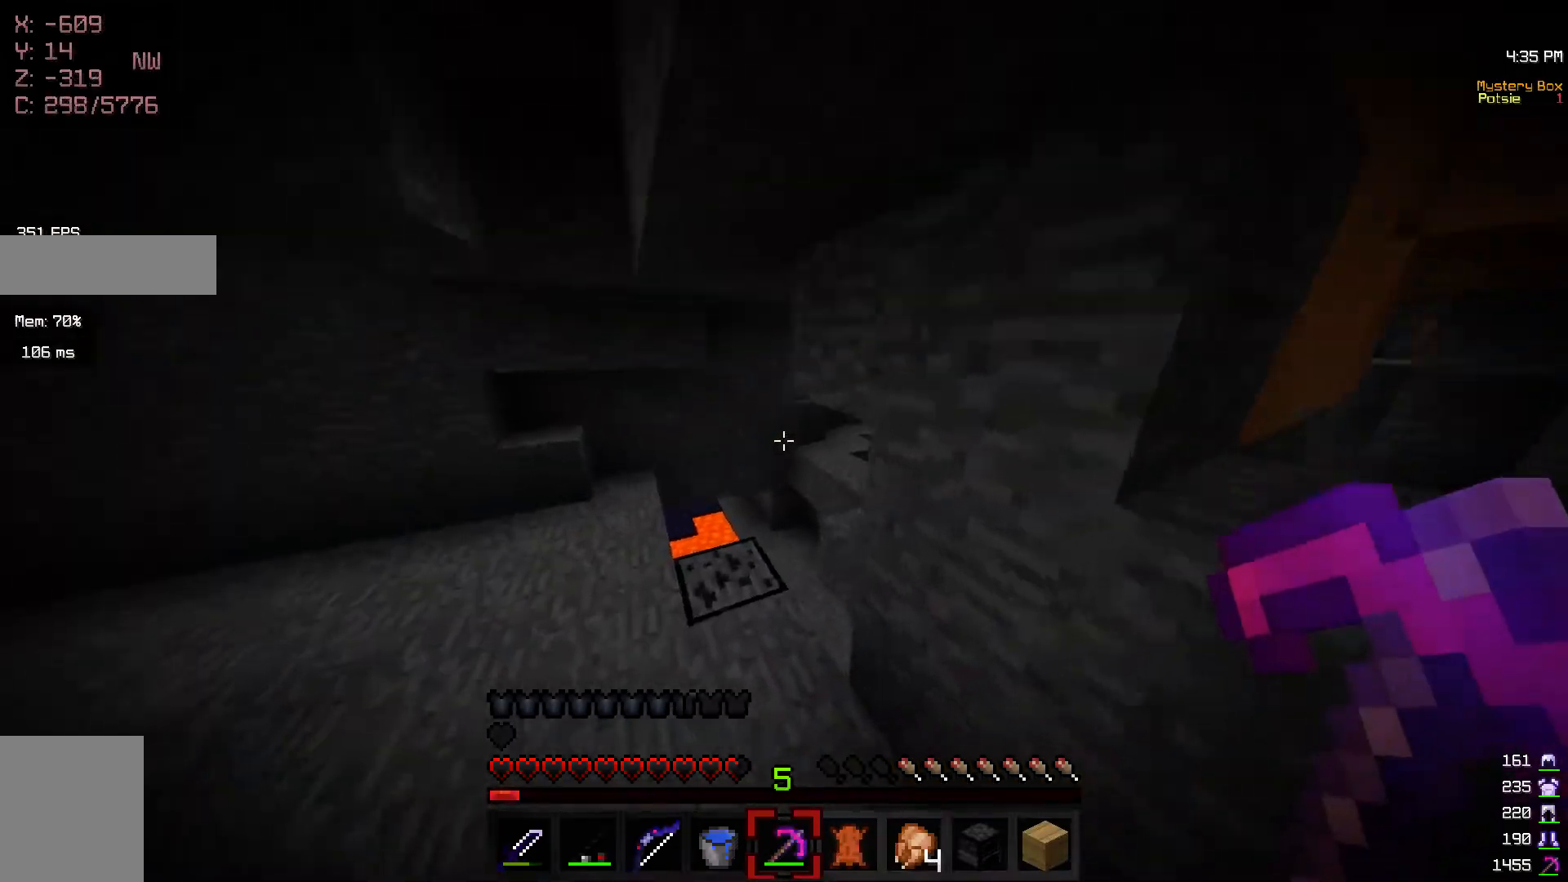
{"keys": [], "mouse": [], "events": [[350, "a", "up"], [450, "w", "up"]]}
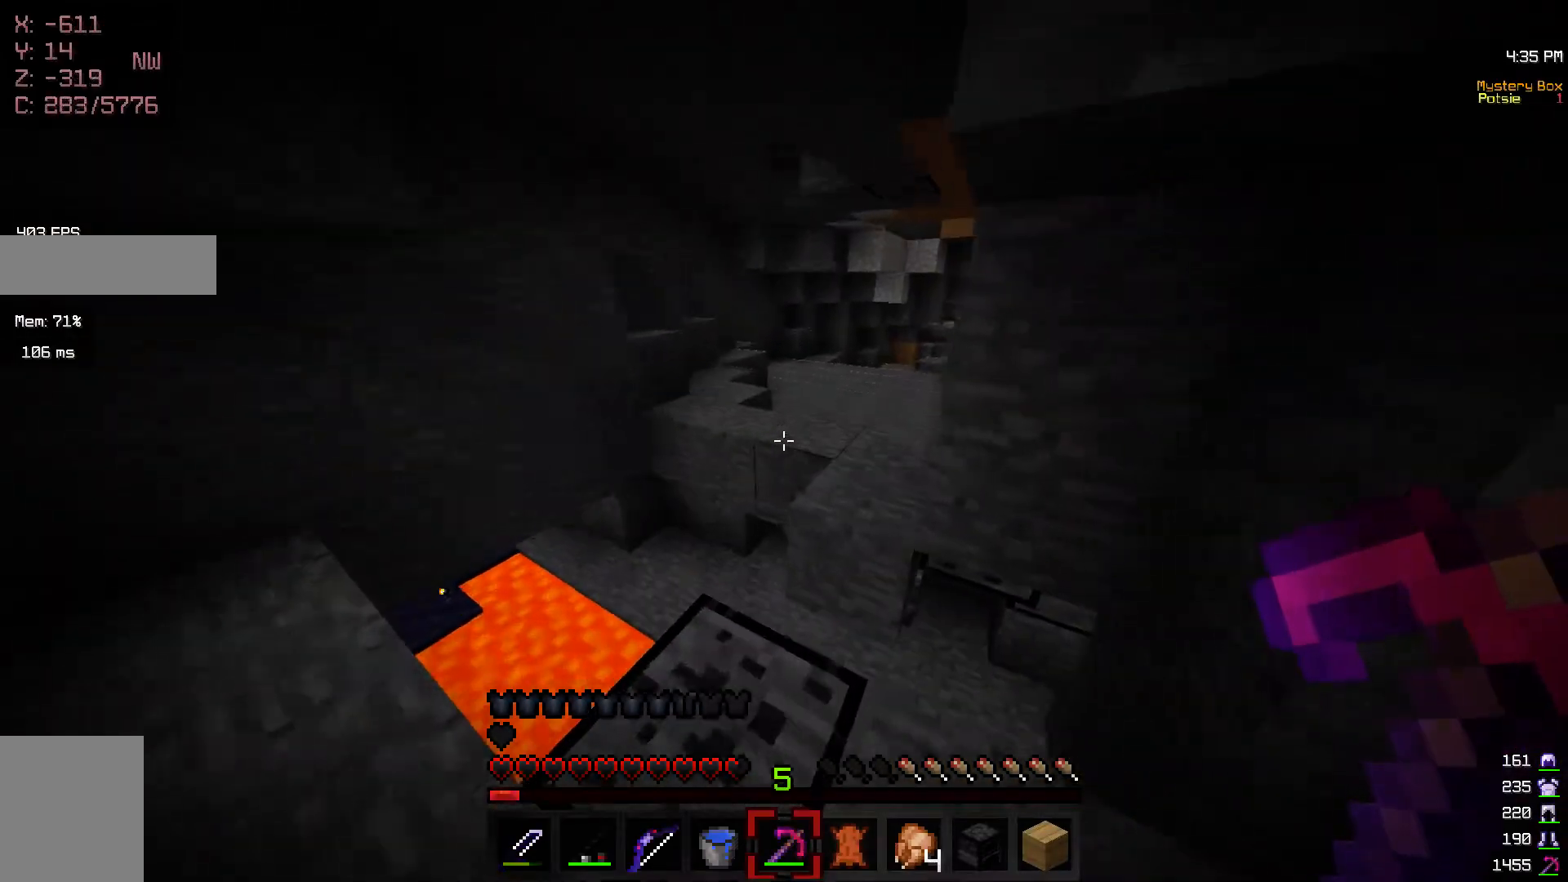
{"keys": [], "mouse": [], "events": []}
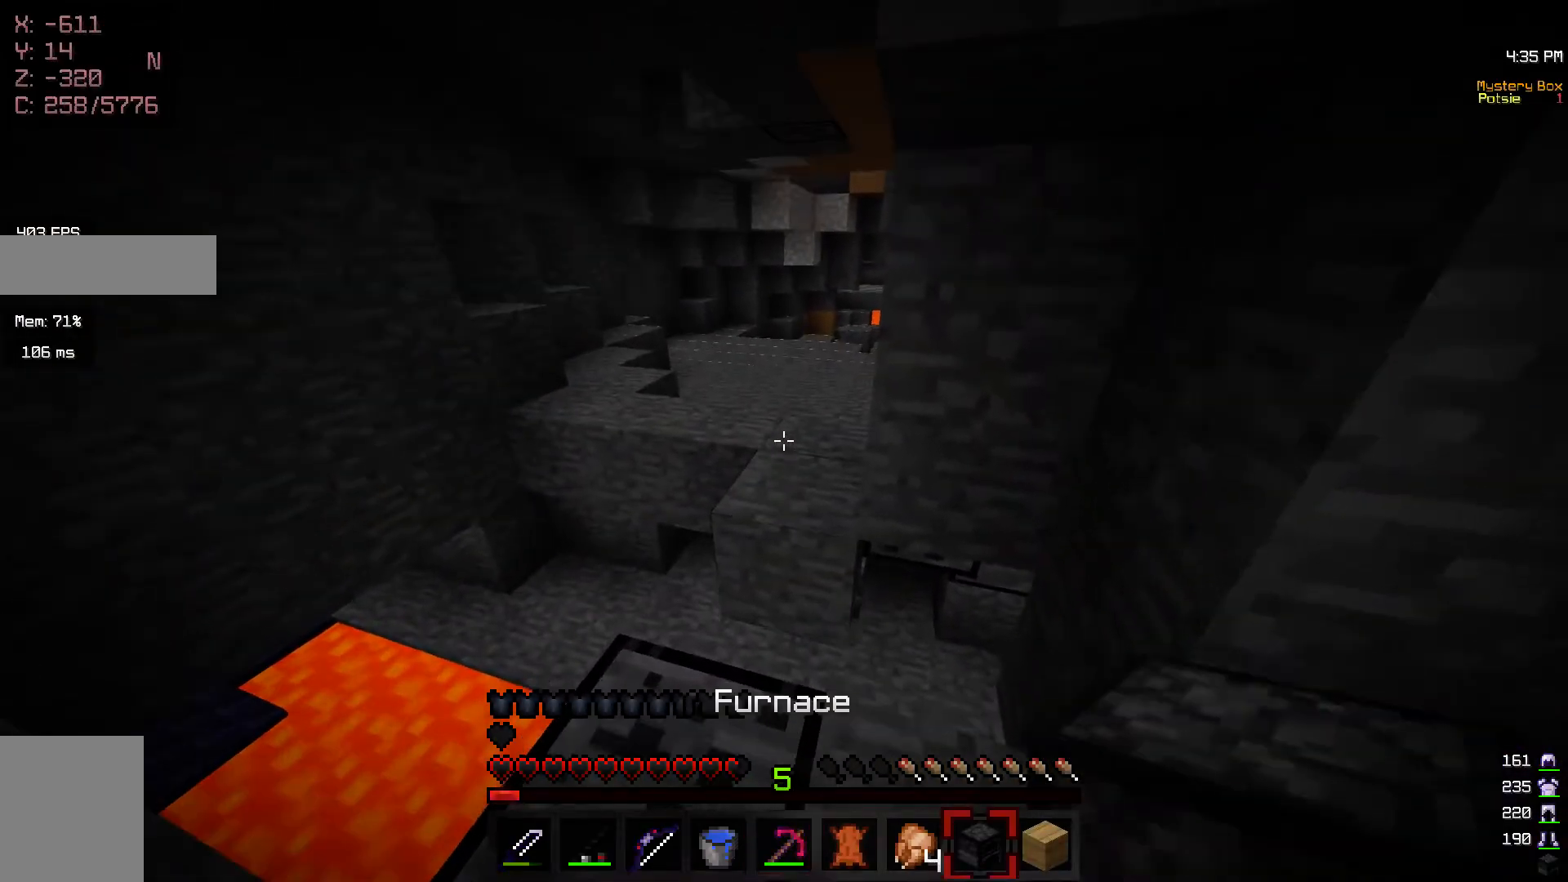
{"keys": ["a", "w"], "mouse": [], "events": [[67, "a", "down"], [117, "s", "down"], [250, "s", "up"], [317, "w", "down"]]}
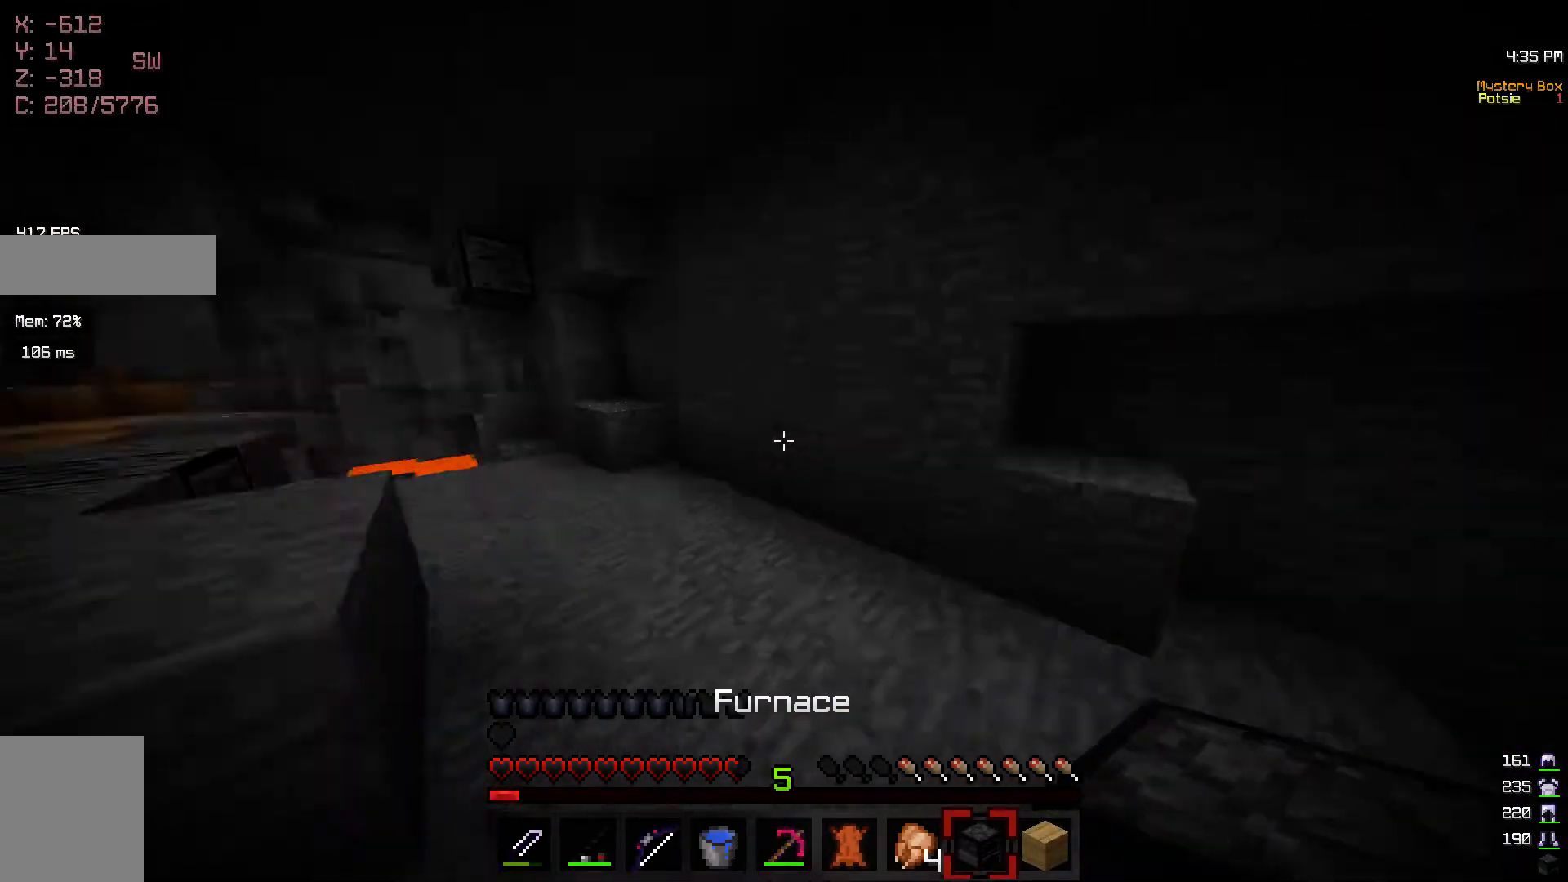
{"keys": ["w"], "mouse": [], "events": [[150, "a", "up"]]}
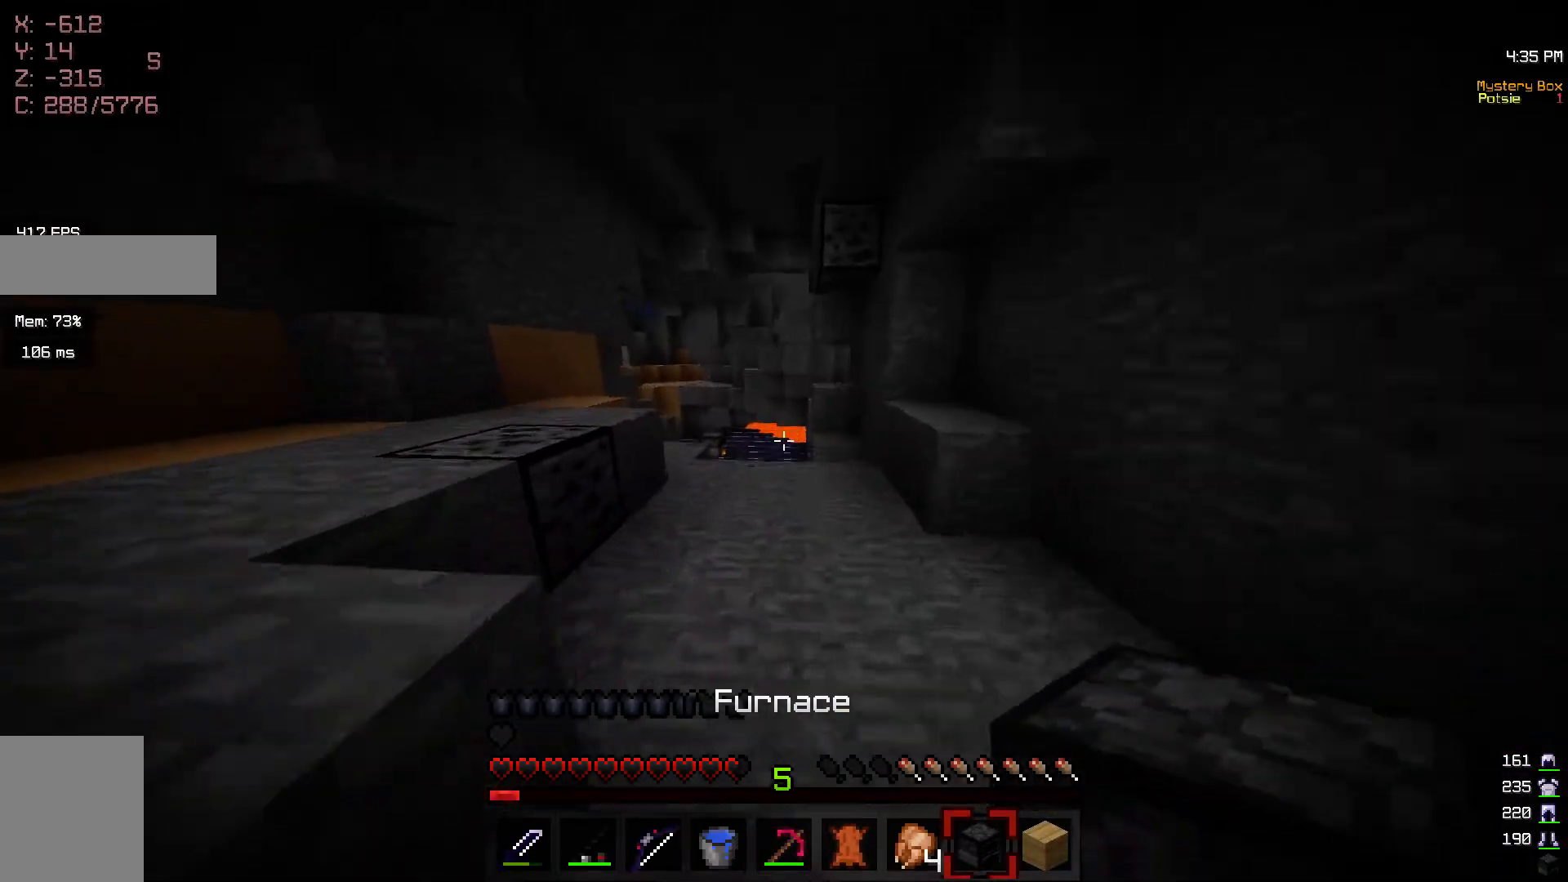
{"keys": ["w"], "mouse": [], "events": []}
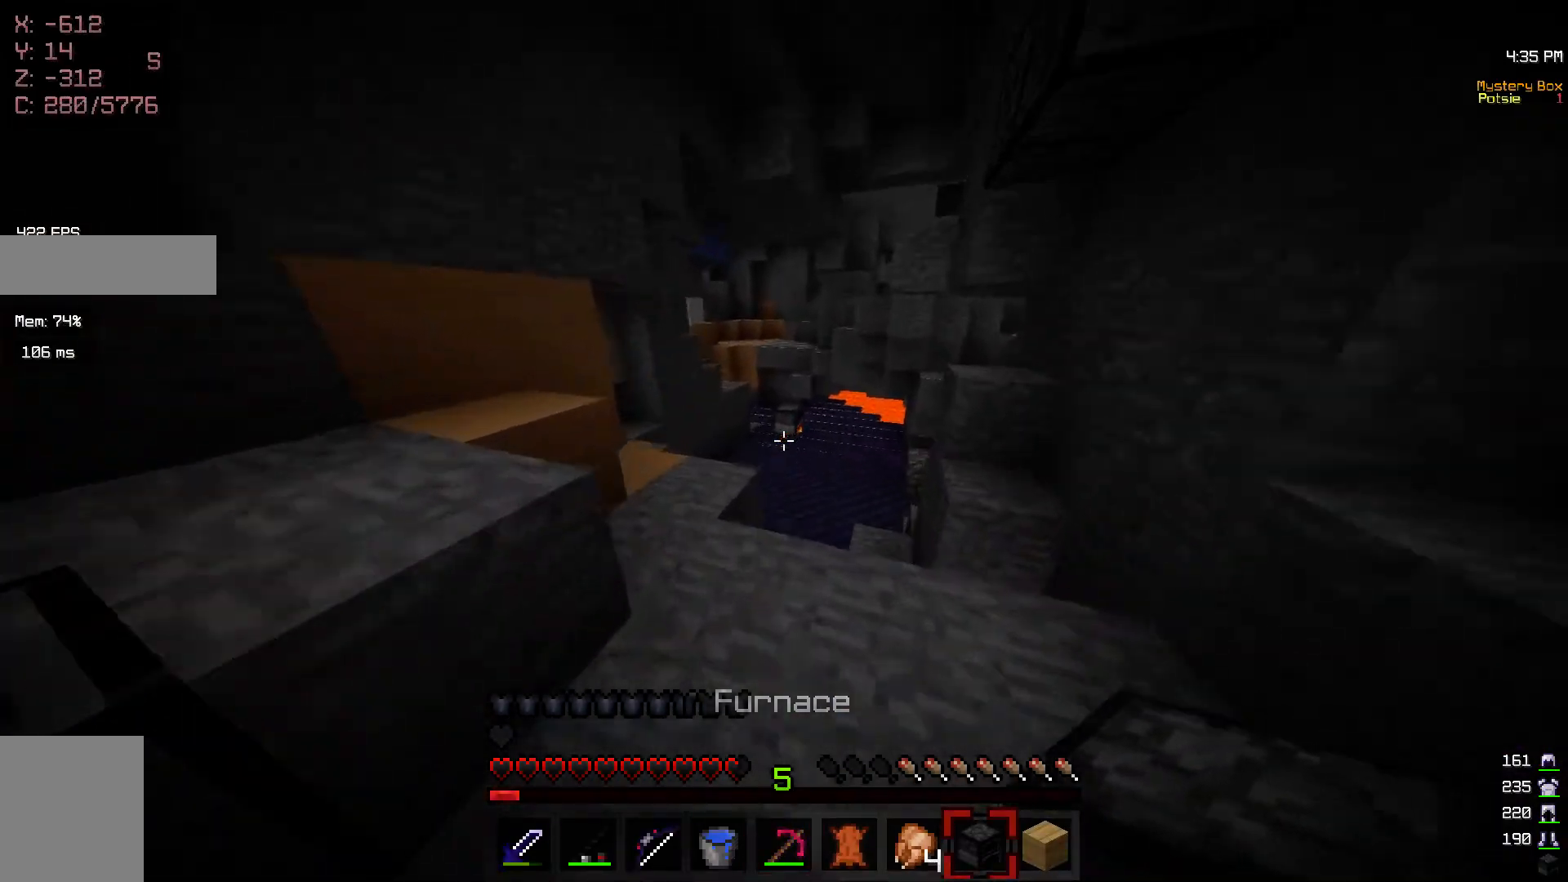
{"keys": [], "mouse": [], "events": [[117, "a", "down"], [300, "a", "up"], [300, "w", "up"]]}